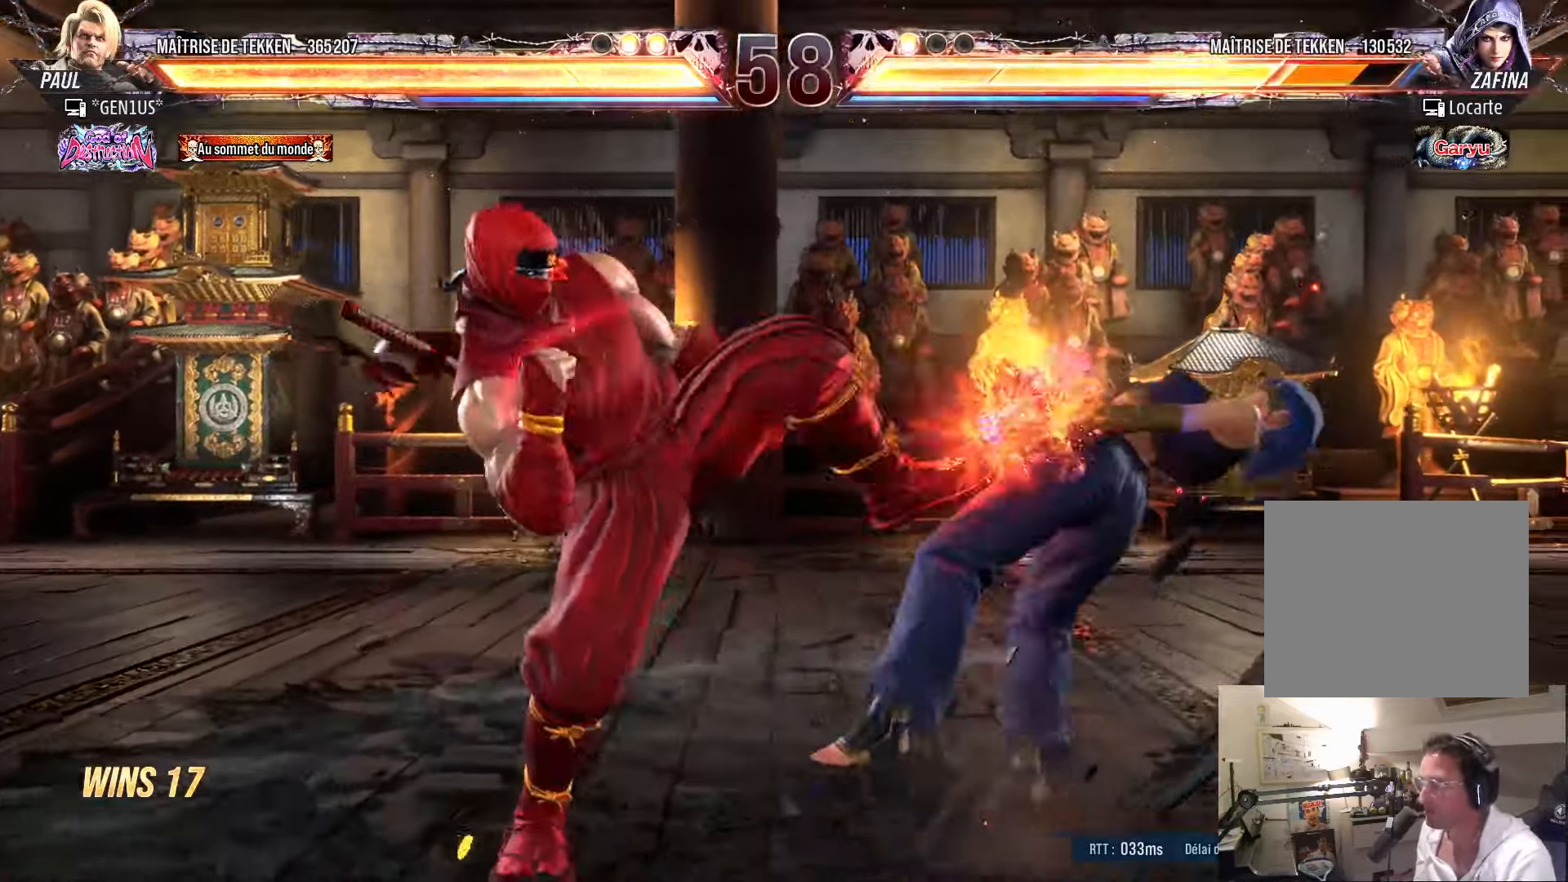
Gameplay with a controller (PlayStation layout); each line is a JSON object with the inputs held at the frame after it. "events" lists button and stick changes between this image and that frame as [ms after this image, input, new state], when the widget could be followed in between.
{"buttons": ["CIRCLE", "DPAD_DOWN", "DPAD_RIGHT"], "left_stick": "center", "right_stick": "center", "events": [[450, "DPAD_DOWN", "down"], [450, "DPAD_RIGHT", "down"], [467, "CIRCLE", "down"]]}
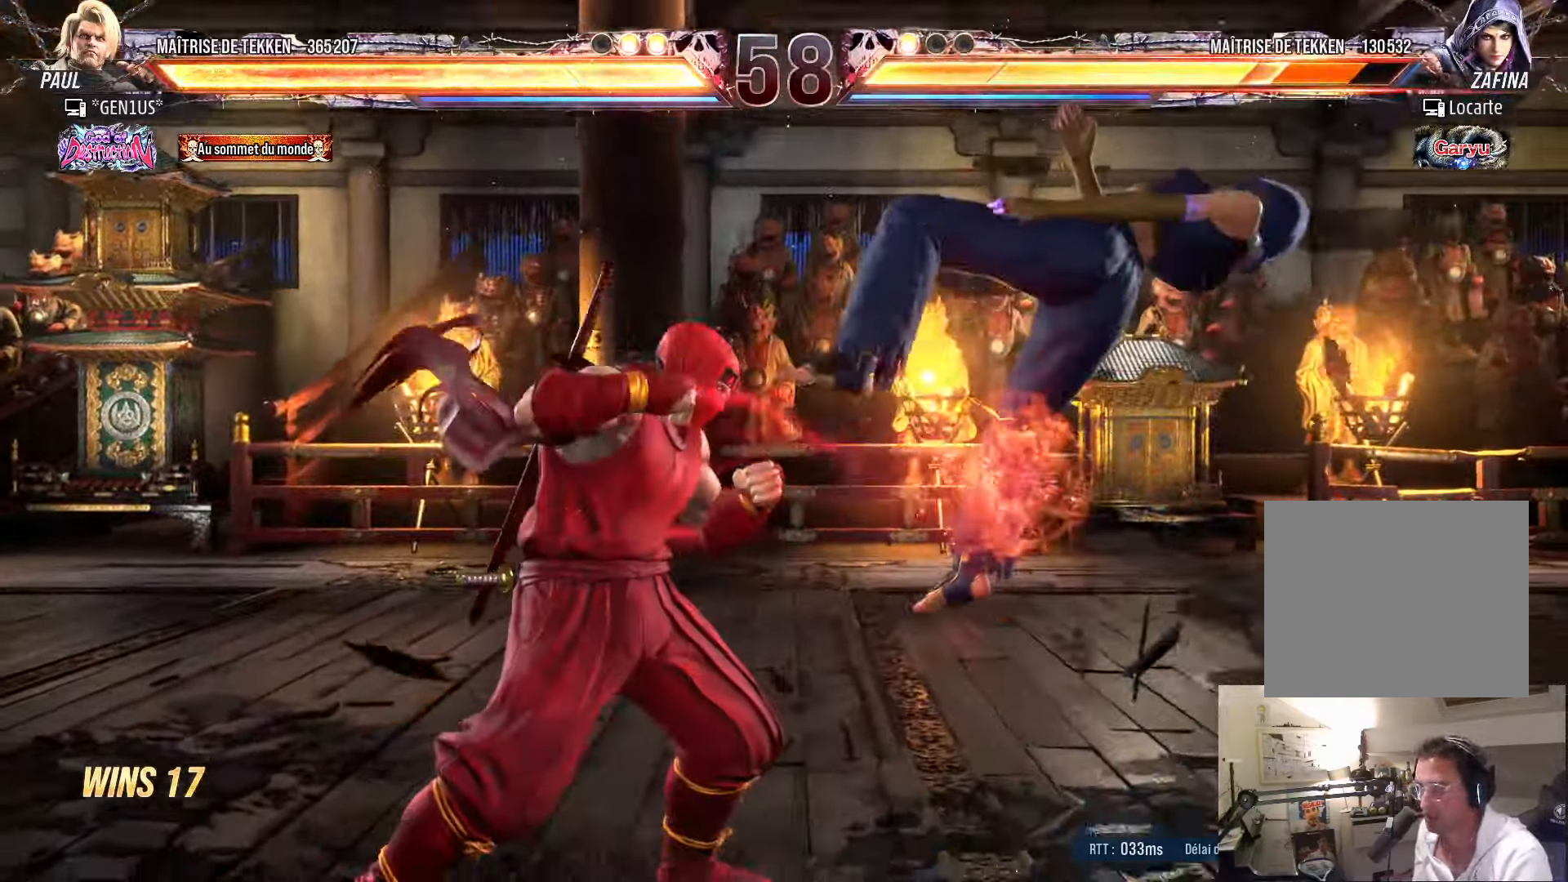
{"buttons": ["DPAD_RIGHT"], "left_stick": "center", "right_stick": "center", "events": [[17, "CIRCLE", "up"], [83, "CIRCLE", "down"], [150, "CIRCLE", "up"], [217, "CIRCLE", "down"], [467, "CIRCLE", "up"], [500, "DPAD_DOWN", "up"]]}
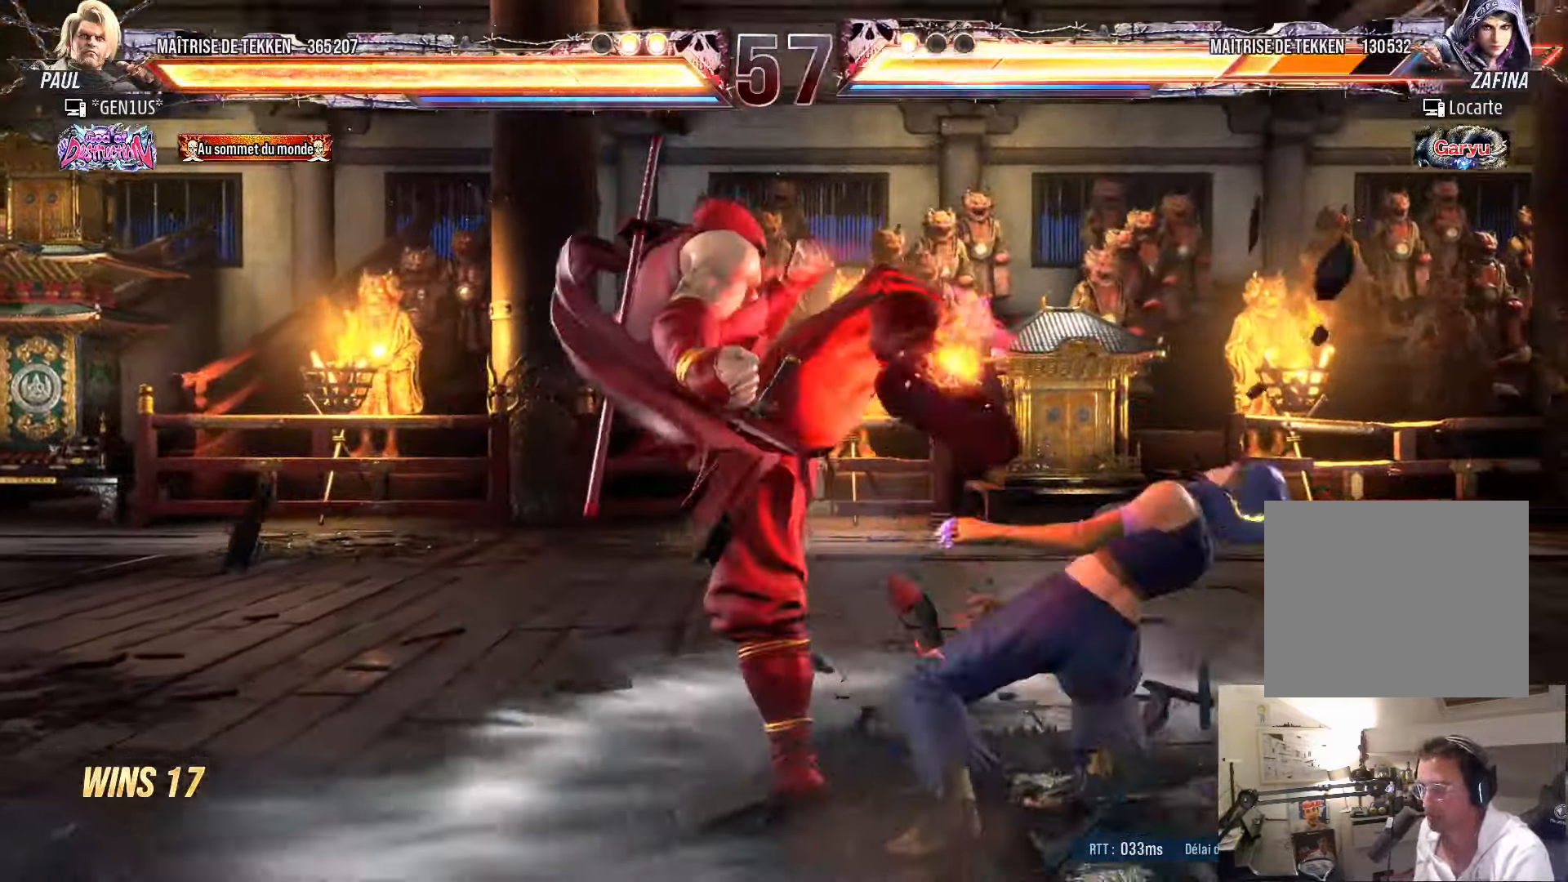
{"buttons": ["SQUARE", "DPAD_LEFT"], "left_stick": "center", "right_stick": "center", "events": [[33, "DPAD_RIGHT", "up"], [100, "DPAD_LEFT", "down"], [133, "SQUARE", "down"], [167, "SQUARE", "up"], [250, "SQUARE", "down"], [317, "SQUARE", "up"], [383, "SQUARE", "down"], [433, "SQUARE", "up"], [500, "SQUARE", "down"]]}
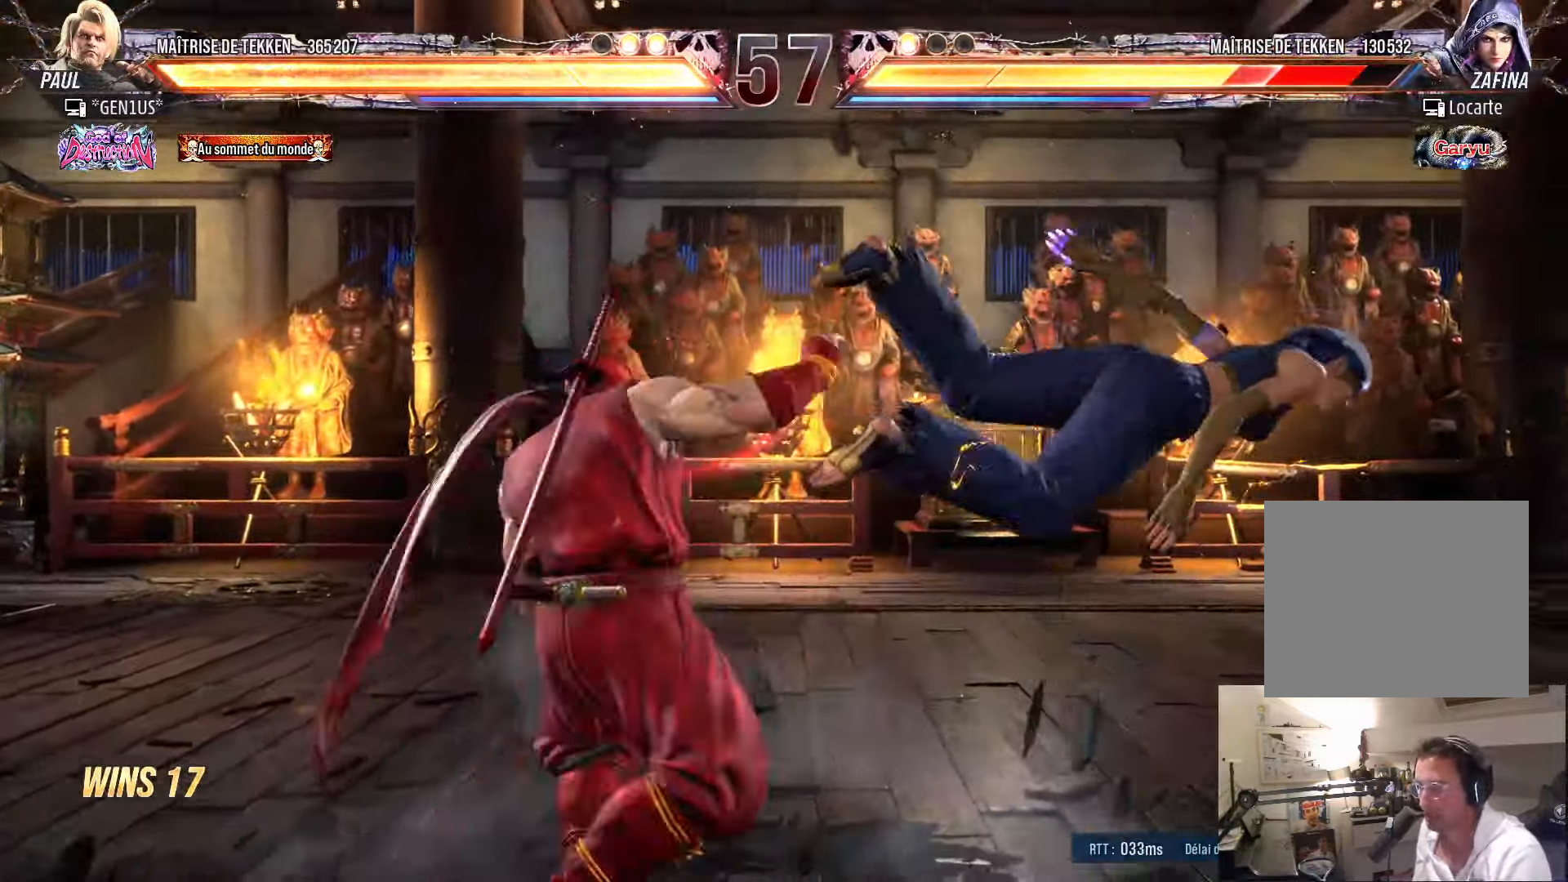
{"buttons": ["SQUARE", "TRIANGLE", "DPAD_LEFT"], "left_stick": "center", "right_stick": "center", "events": [[67, "SQUARE", "up"], [117, "SQUARE", "down"], [217, "SQUARE", "up"], [233, "SQUARE", "down"], [233, "TRIANGLE", "down"], [283, "SQUARE", "up"], [300, "TRIANGLE", "up"], [333, "SQUARE", "down"], [333, "TRIANGLE", "down"]]}
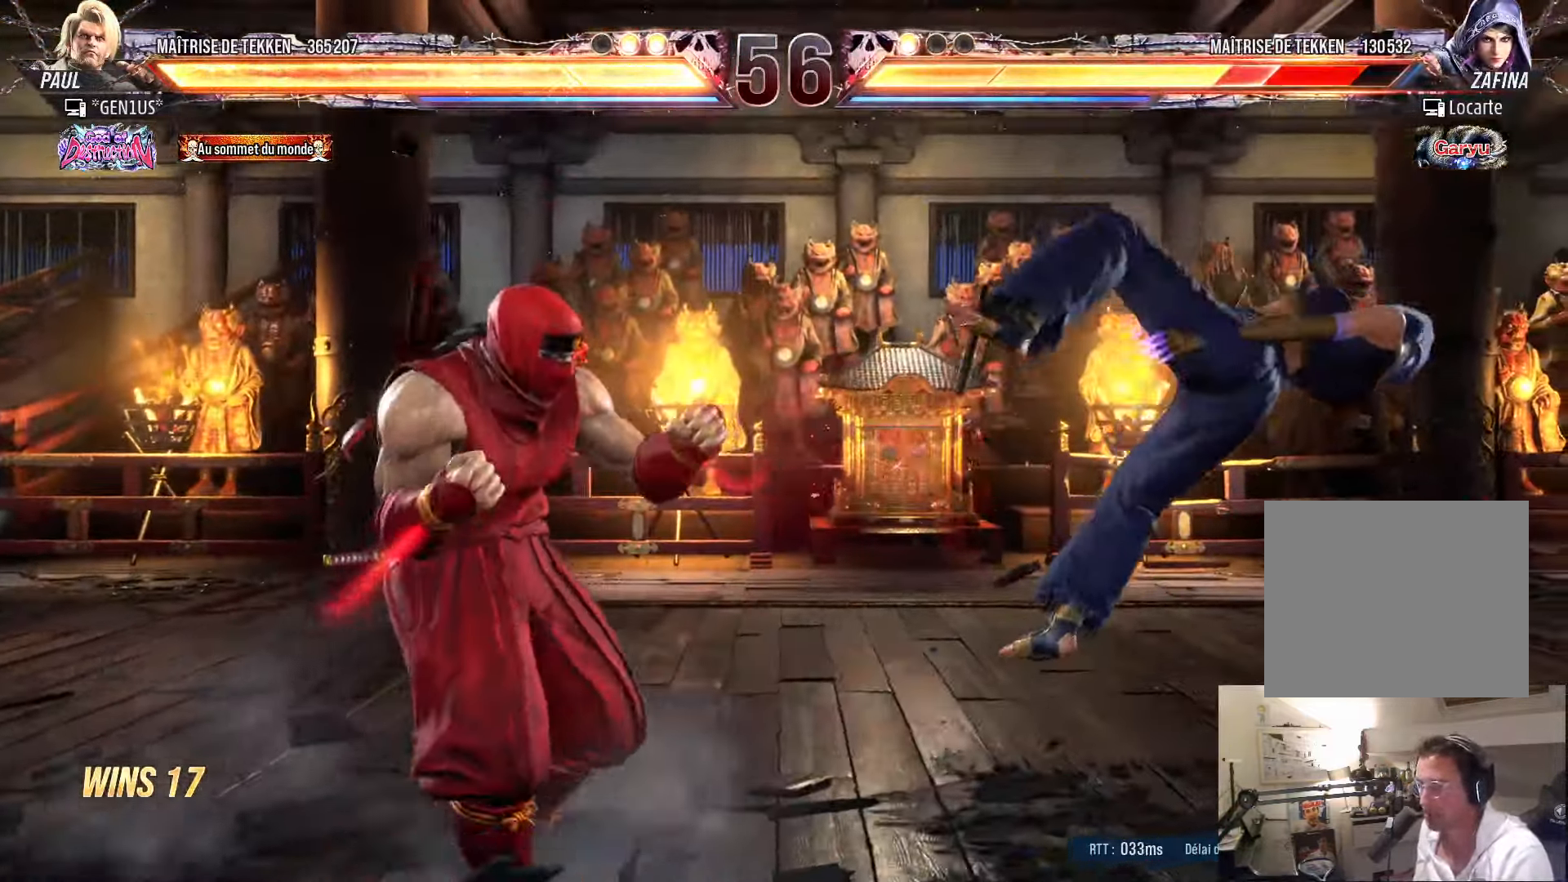
{"buttons": ["DPAD_RIGHT"], "left_stick": "center", "right_stick": "center", "events": [[200, "DPAD_LEFT", "up"], [217, "TRIANGLE", "up"], [234, "SQUARE", "up"], [334, "DPAD_RIGHT", "down"], [400, "DPAD_RIGHT", "up"], [467, "DPAD_RIGHT", "down"]]}
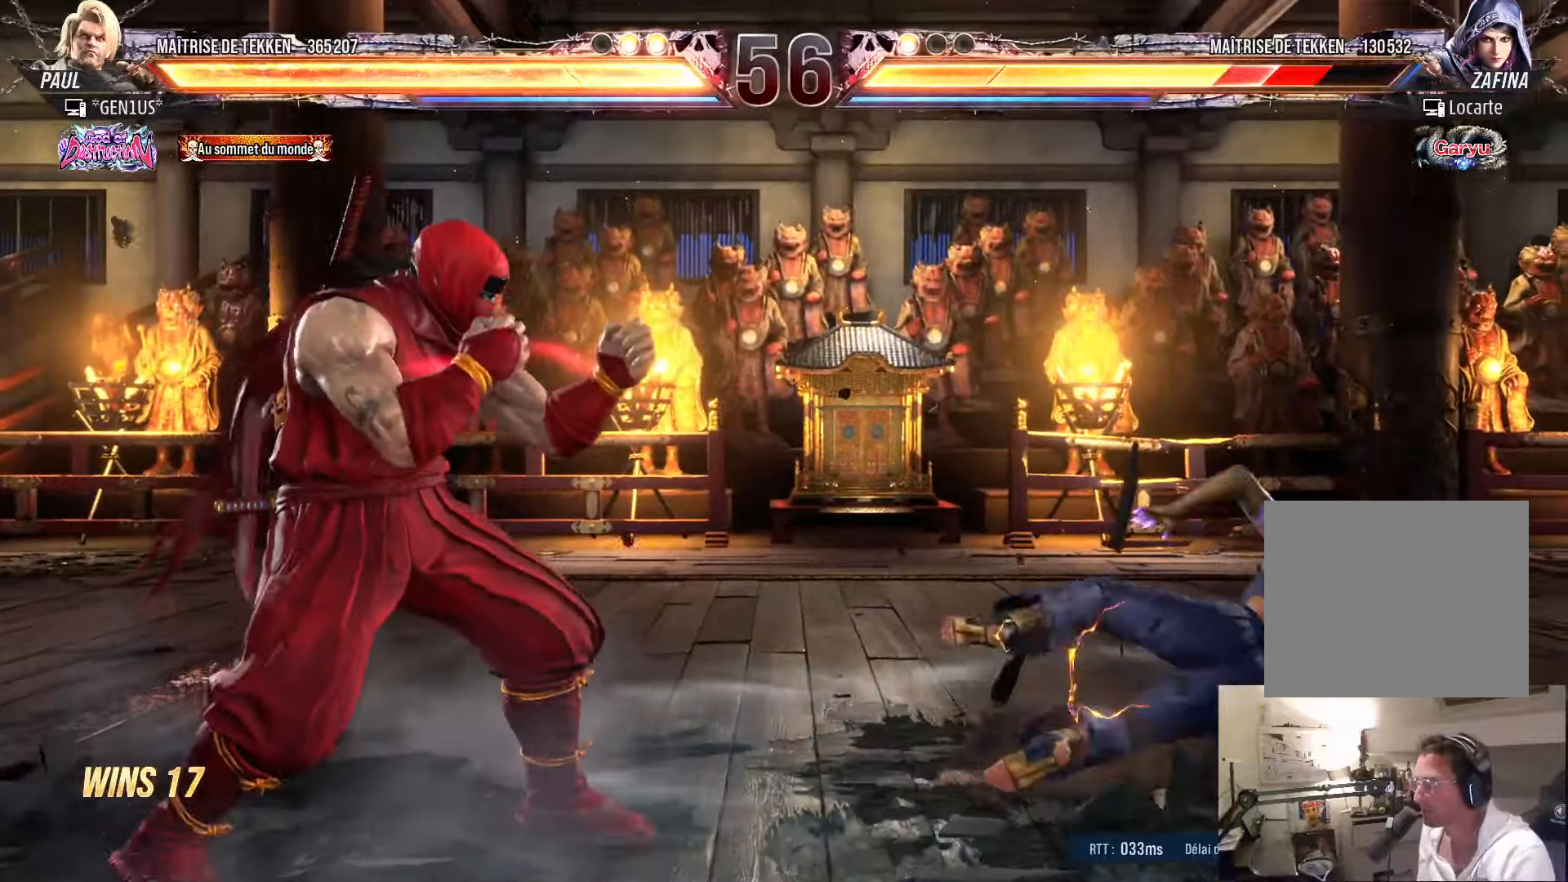
{"buttons": ["CROSS", "SQUARE"], "left_stick": "center", "right_stick": "center", "events": [[200, "DPAD_DOWN", "down"], [217, "CROSS", "down"], [217, "SQUARE", "down"], [434, "DPAD_RIGHT", "up"], [450, "DPAD_DOWN", "up"]]}
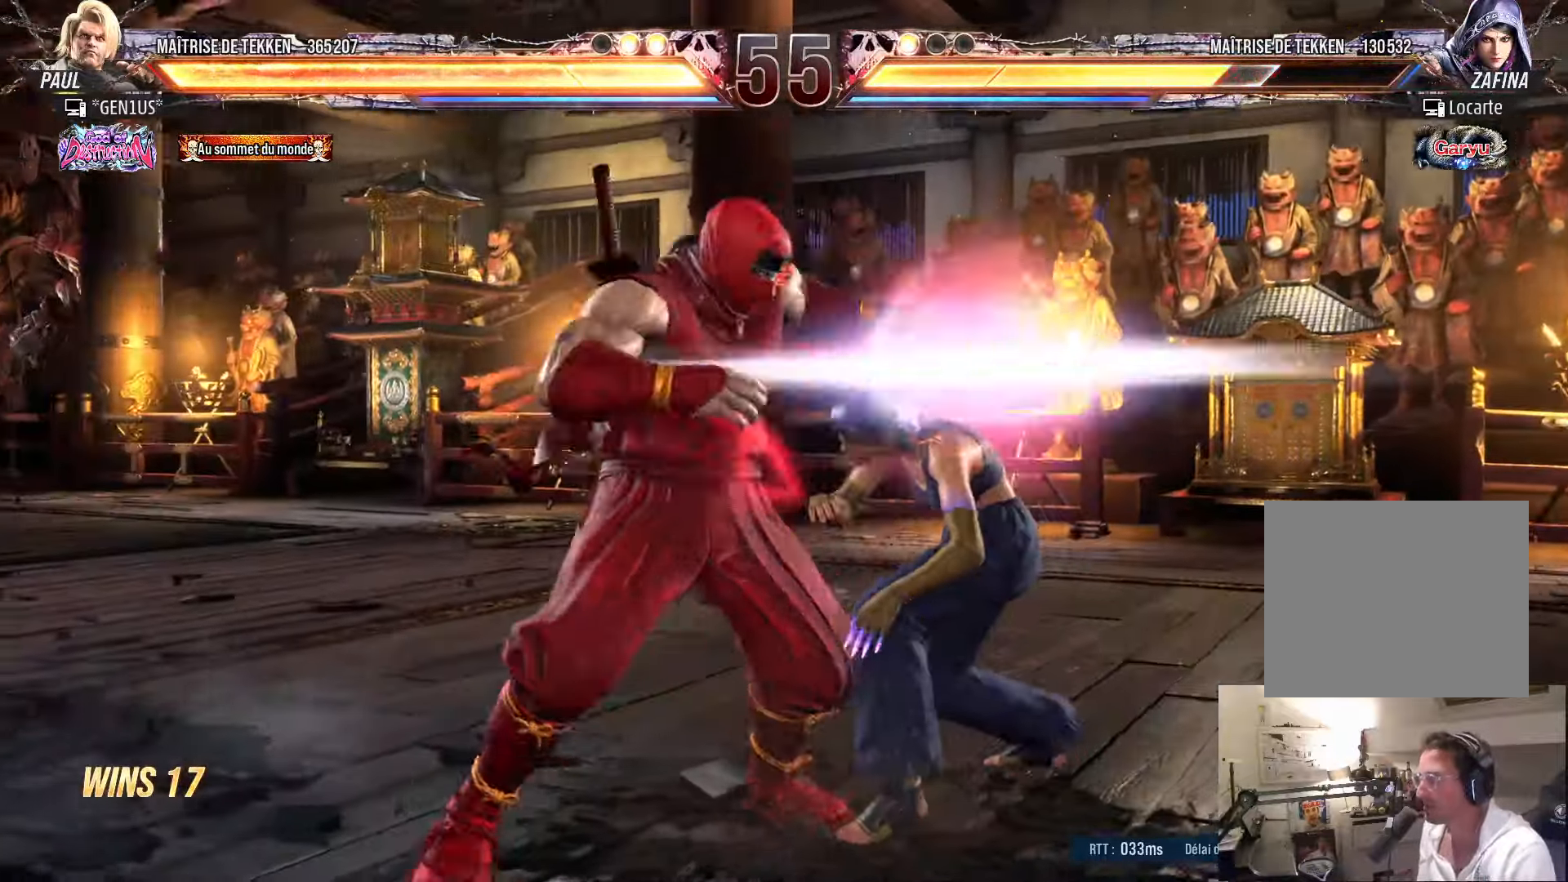
{"buttons": ["DPAD_DOWN"], "left_stick": "center", "right_stick": "center", "events": [[134, "CROSS", "up"], [134, "SQUARE", "up"], [484, "DPAD_DOWN", "down"]]}
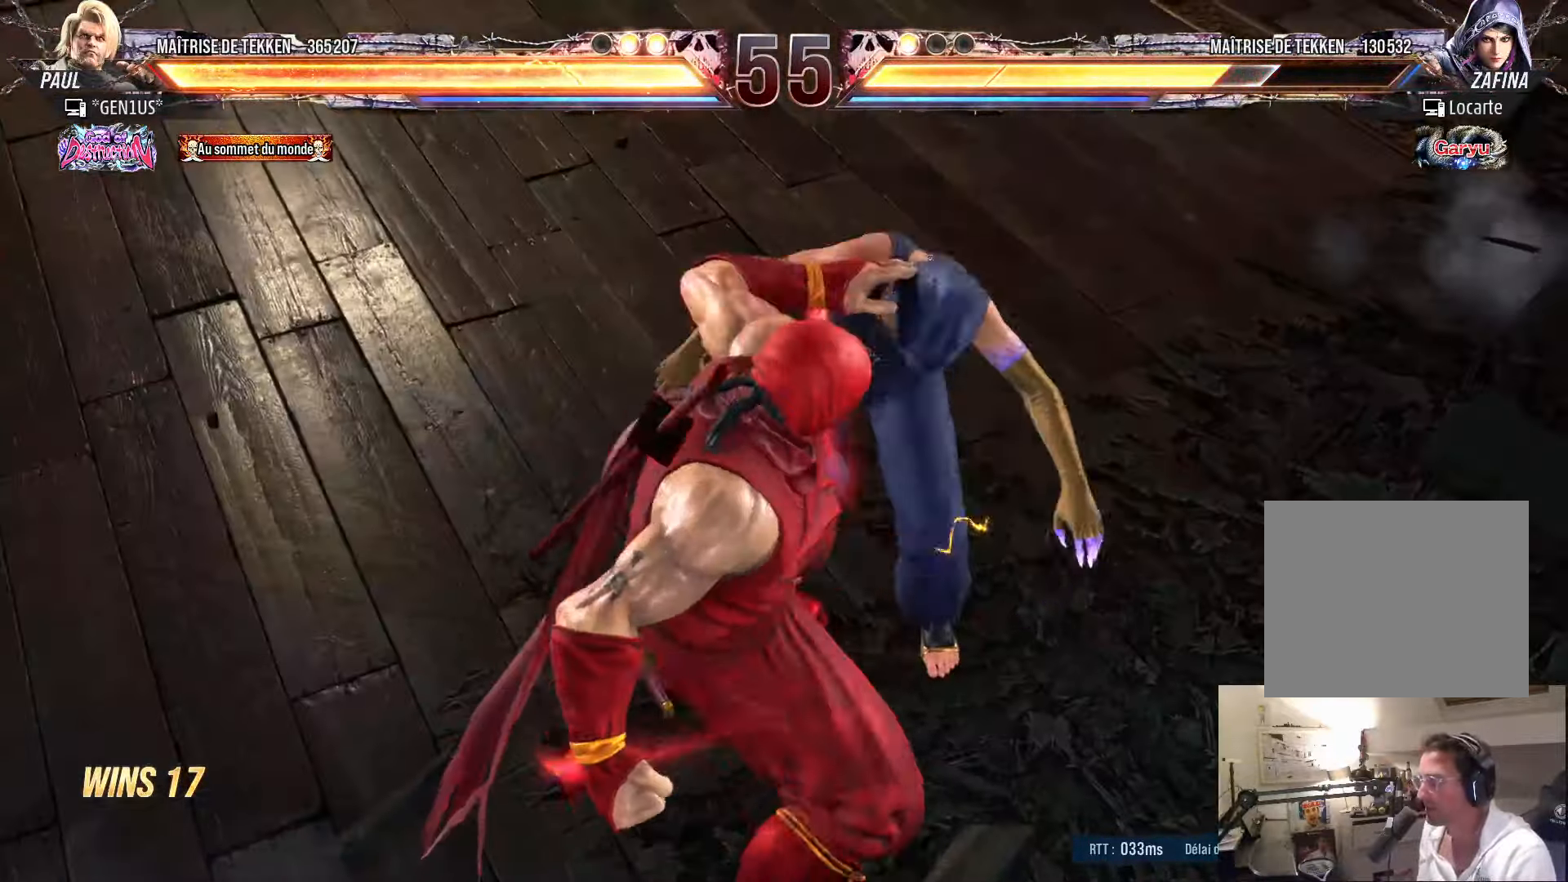
{"buttons": ["DPAD_RIGHT"], "left_stick": "center", "right_stick": "center", "events": [[50, "DPAD_RIGHT", "down"], [67, "DPAD_DOWN", "up"], [134, "TRIANGLE", "down"], [184, "TRIANGLE", "up"], [267, "TRIANGLE", "down"], [334, "DPAD_RIGHT", "up"], [334, "TRIANGLE", "up"], [384, "DPAD_RIGHT", "down"], [417, "TRIANGLE", "down"], [467, "TRIANGLE", "up"]]}
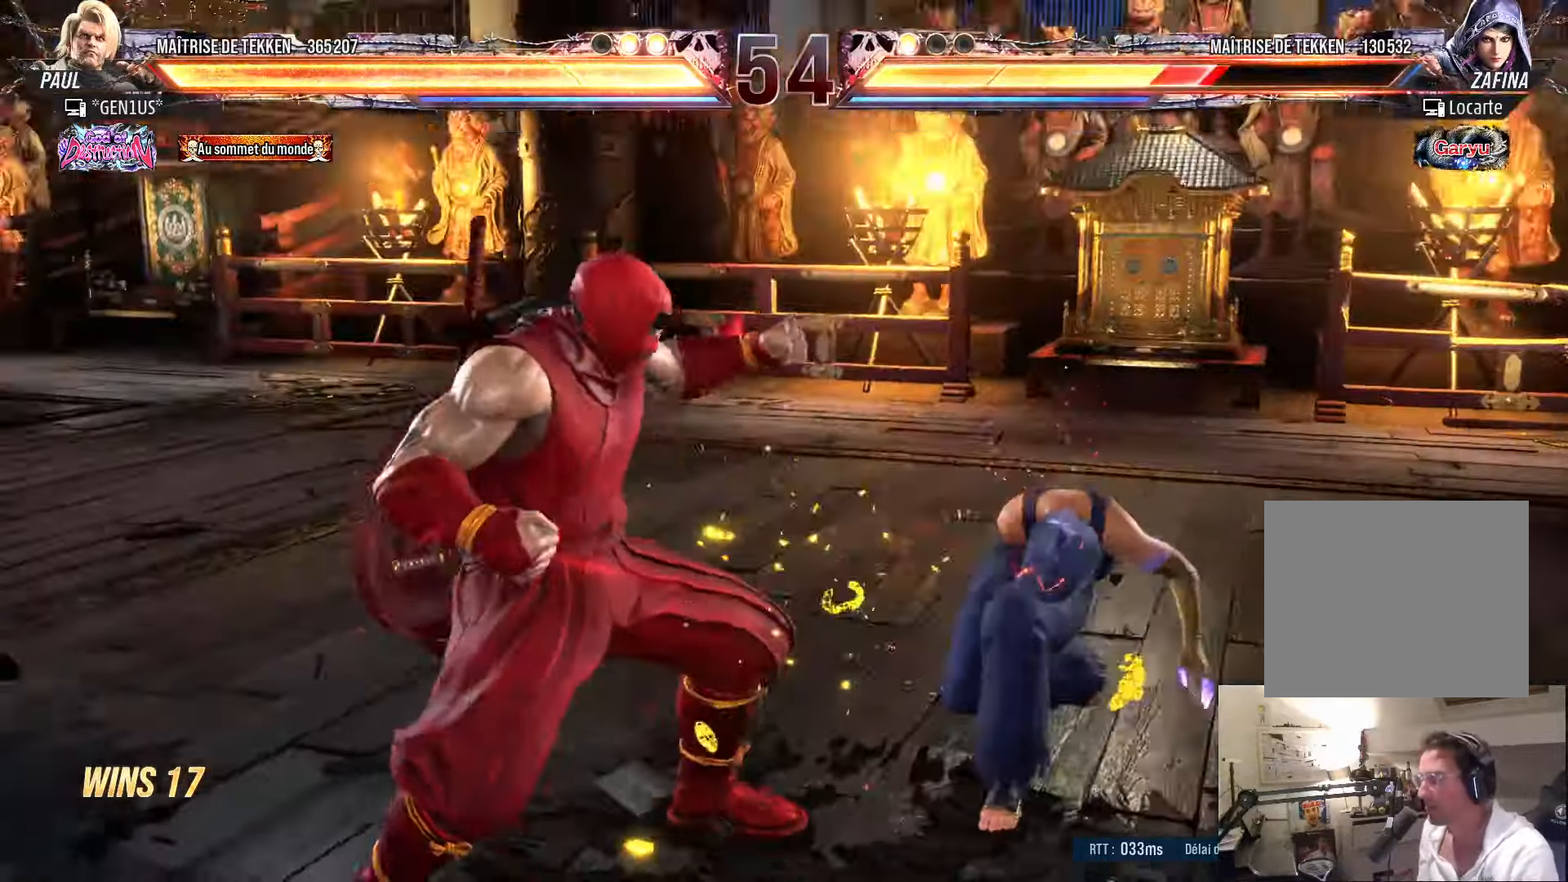
{"buttons": ["TRIANGLE"], "left_stick": "center", "right_stick": "center", "events": [[50, "TRIANGLE", "down"], [317, "DPAD_RIGHT", "up"]]}
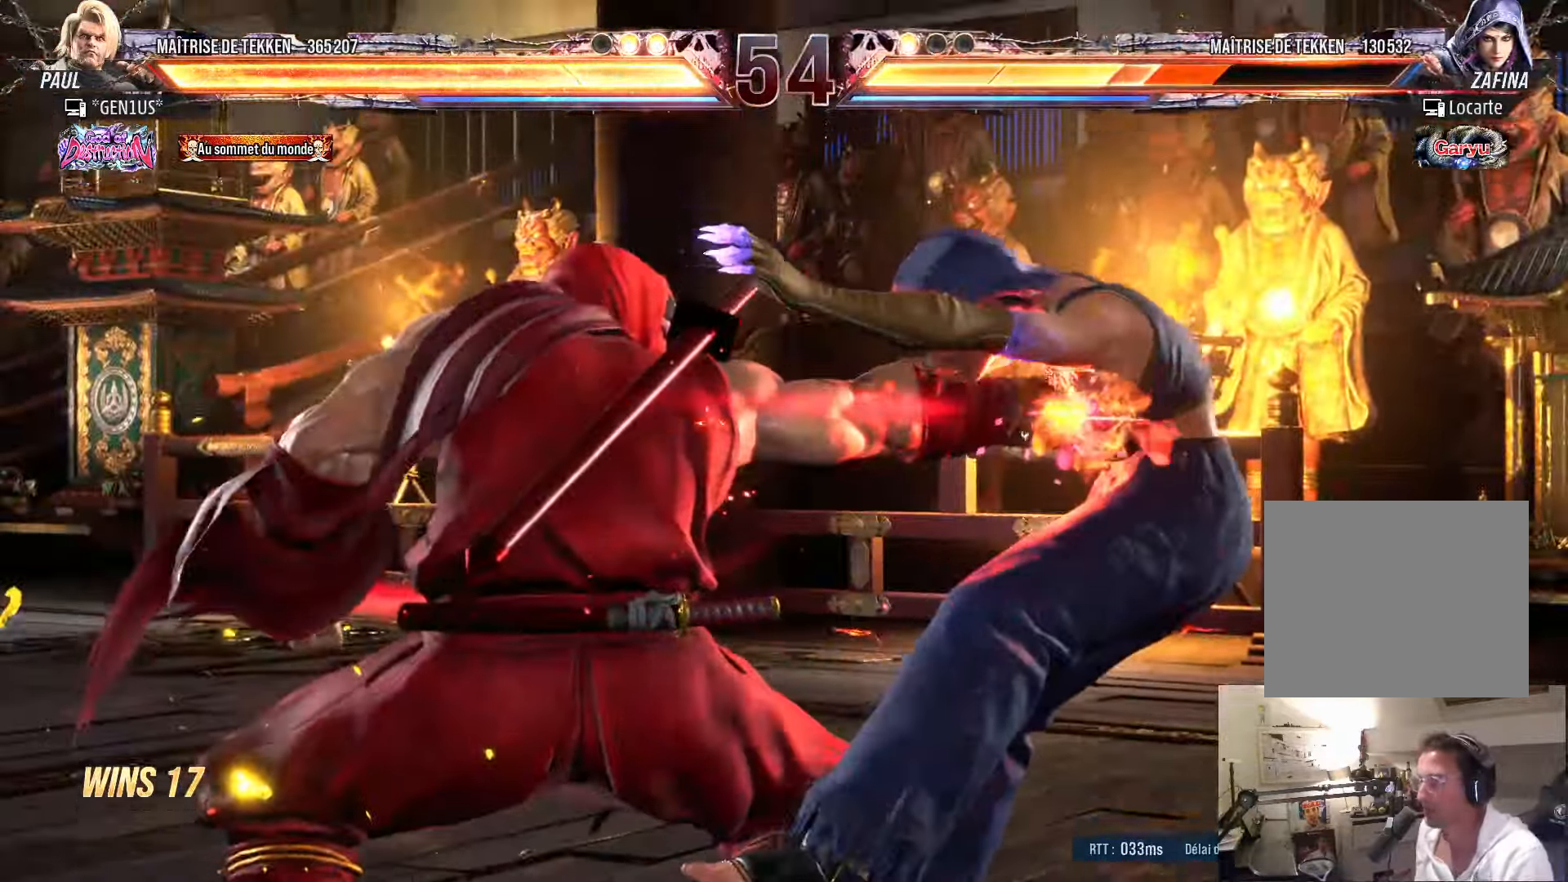
{"buttons": [], "left_stick": "center", "right_stick": "center", "events": [[50, "TRIANGLE", "up"]]}
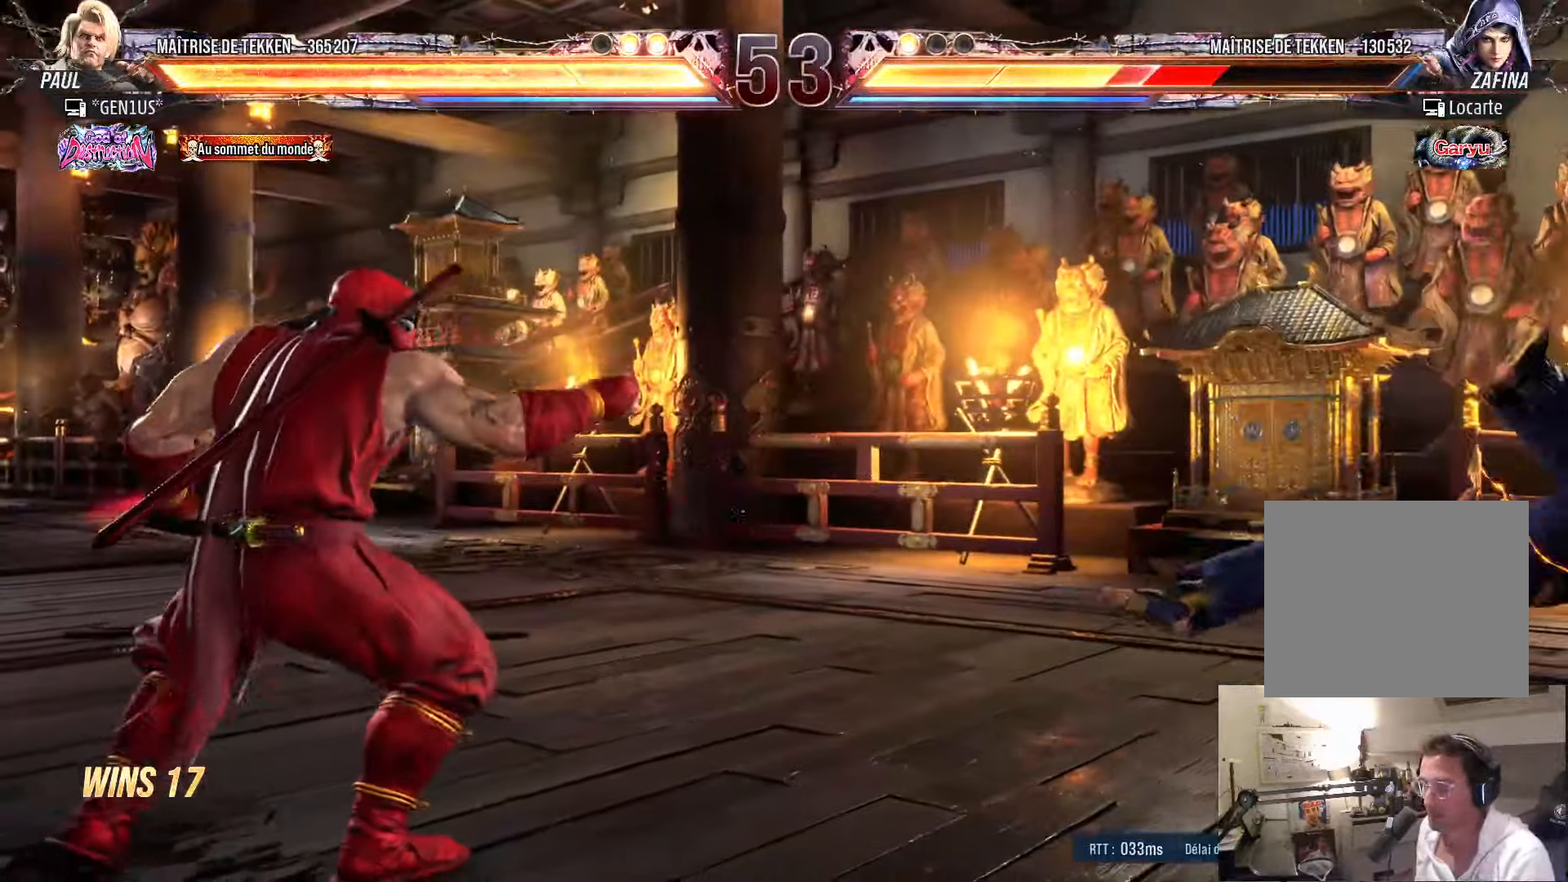
{"buttons": ["DPAD_RIGHT"], "left_stick": "center", "right_stick": "center", "events": [[67, "DPAD_RIGHT", "down"], [150, "DPAD_RIGHT", "up"], [200, "DPAD_RIGHT", "down"]]}
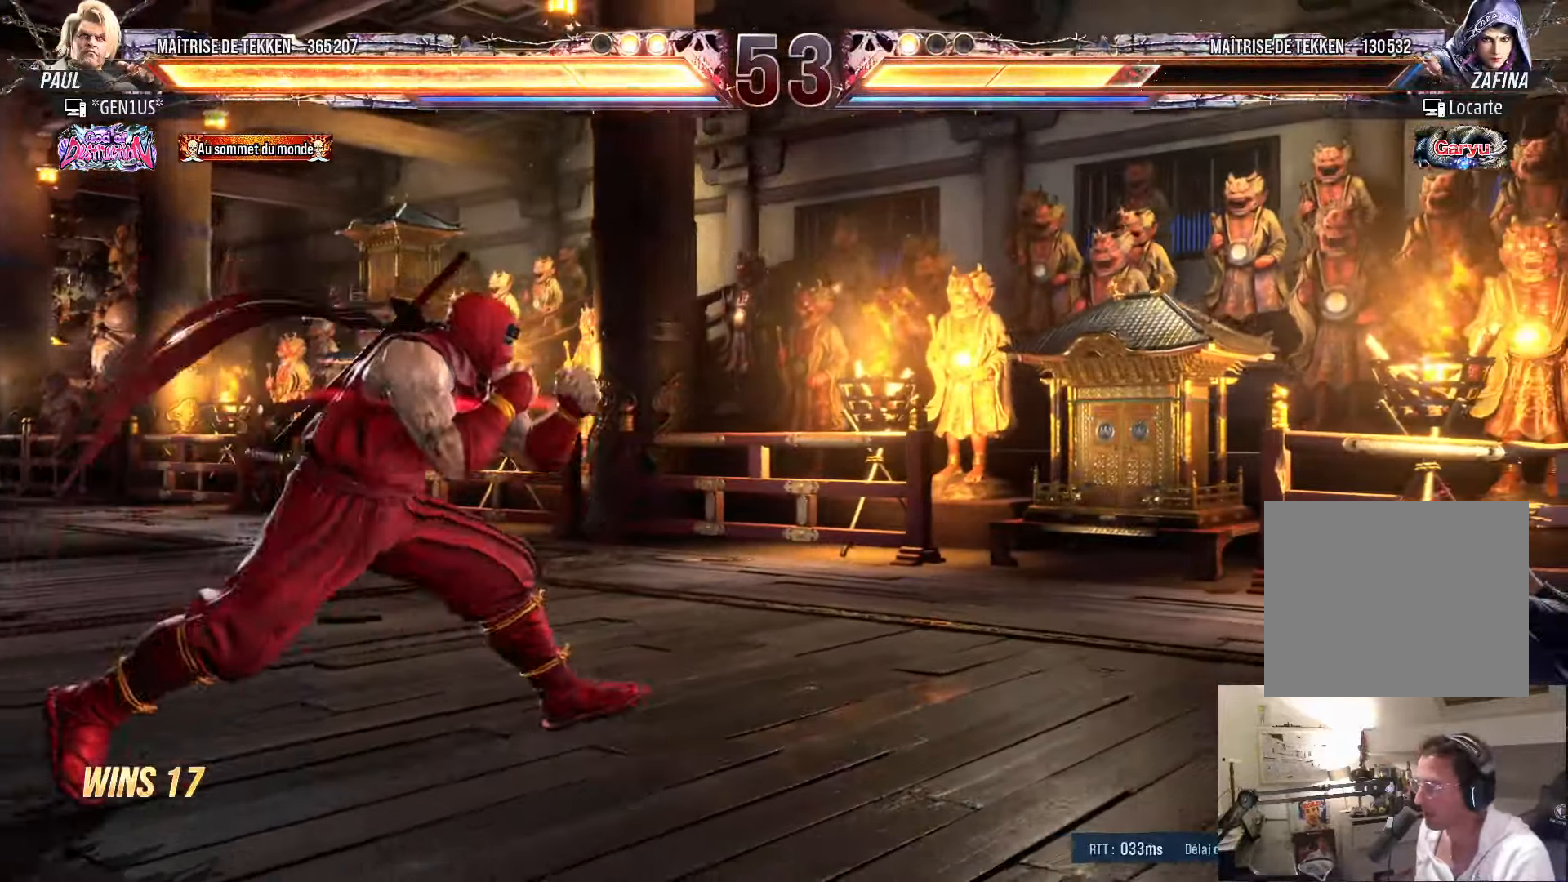
{"buttons": [], "left_stick": "center", "right_stick": "center", "events": [[84, "DPAD_RIGHT", "up"], [150, "DPAD_DOWN", "down"], [217, "DPAD_DOWN", "up"], [334, "DPAD_LEFT", "down"], [384, "DPAD_LEFT", "up"], [467, "DPAD_LEFT", "down"], [500, "DPAD_LEFT", "up"]]}
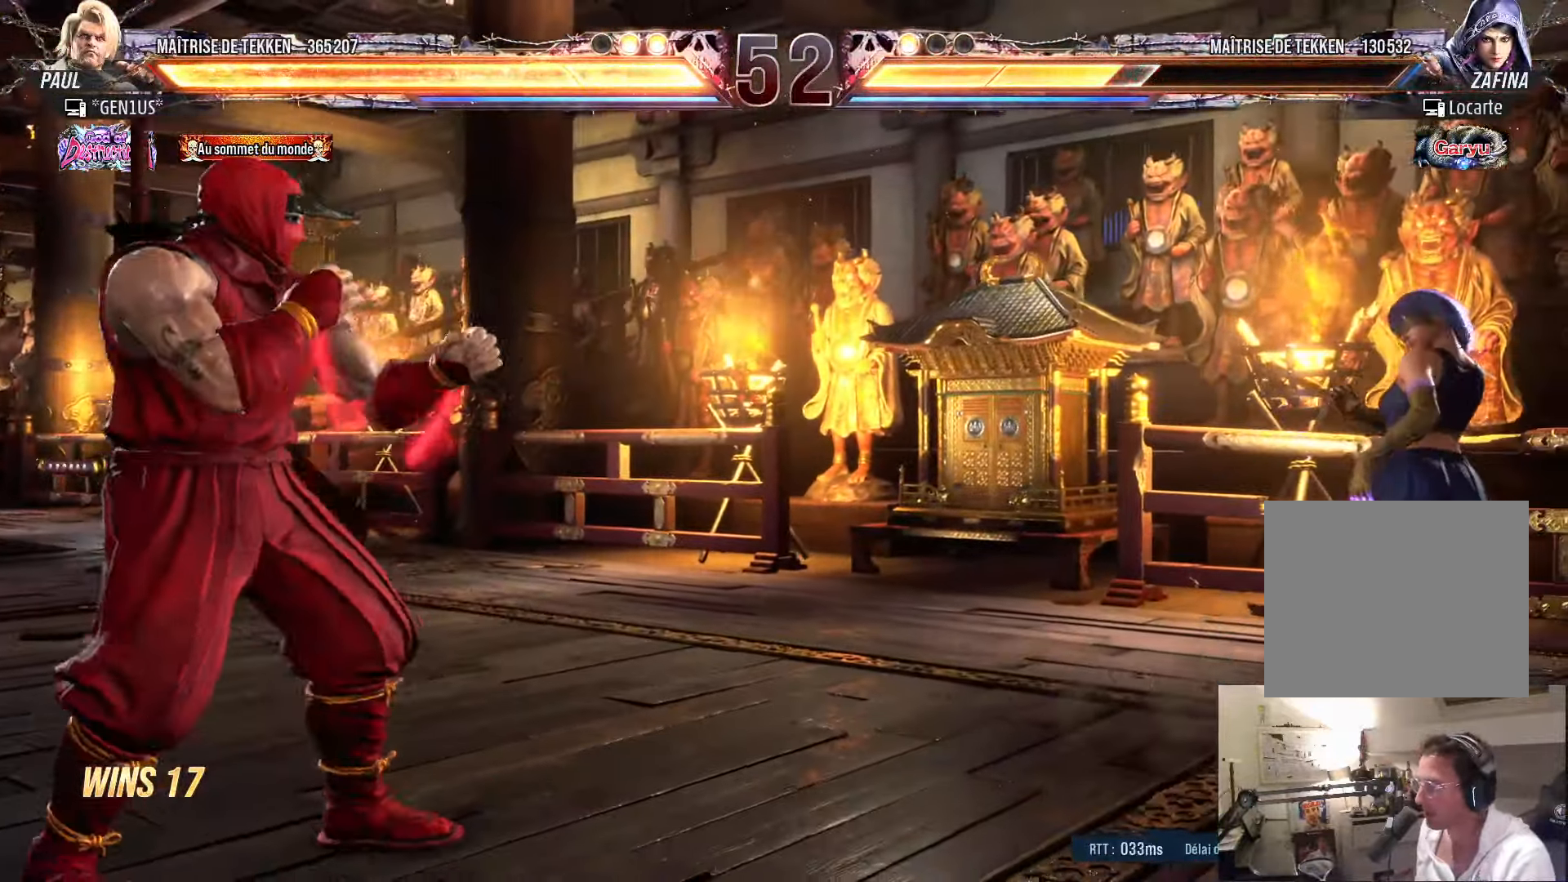
{"buttons": [], "left_stick": "center", "right_stick": "center", "events": [[50, "DPAD_RIGHT", "down"], [100, "DPAD_RIGHT", "up"], [167, "DPAD_RIGHT", "down"], [334, "TRIANGLE", "down"], [400, "TRIANGLE", "up"], [417, "DPAD_RIGHT", "up"]]}
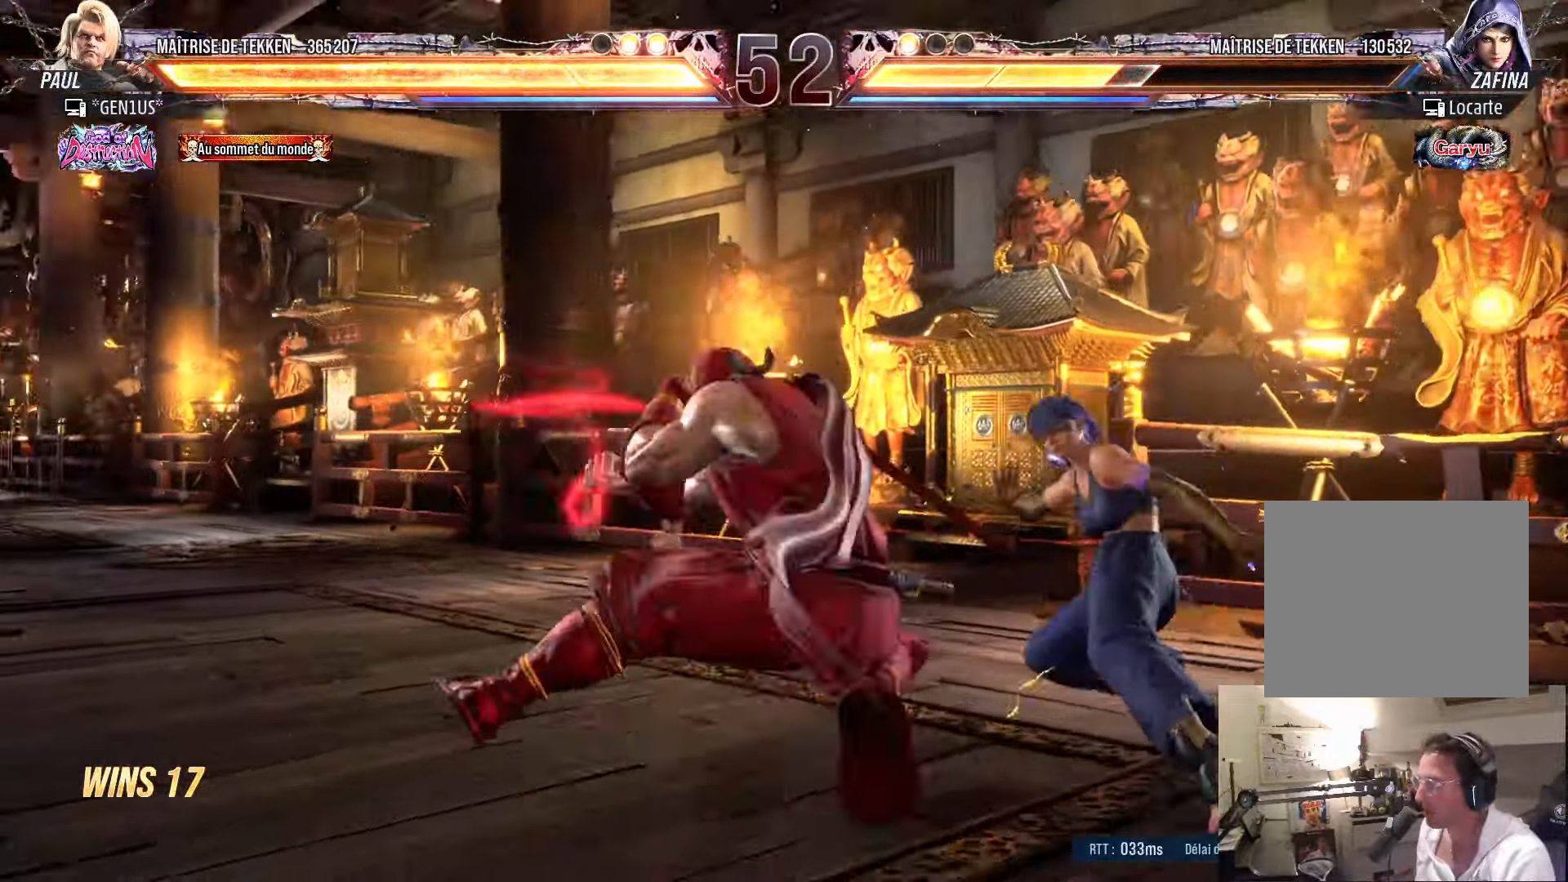
{"buttons": [], "left_stick": "center", "right_stick": "center", "events": [[84, "SQUARE", "down"], [150, "SQUARE", "up"]]}
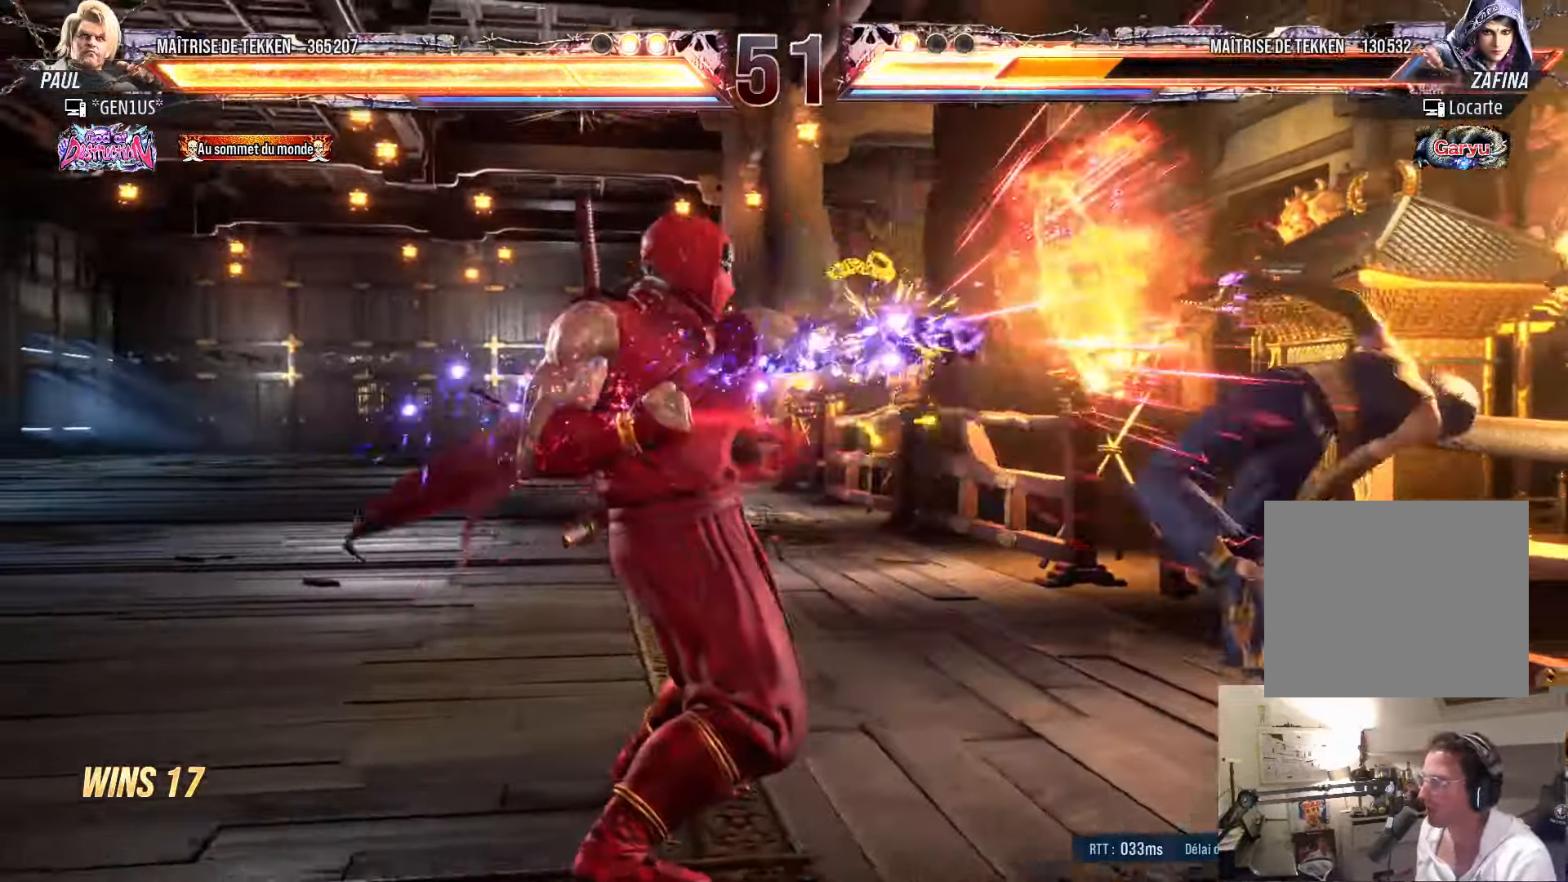
{"buttons": [], "left_stick": "center", "right_stick": "center", "events": [[416, "DPAD_LEFT", "down"], [433, "DPAD_LEFT", "up"]]}
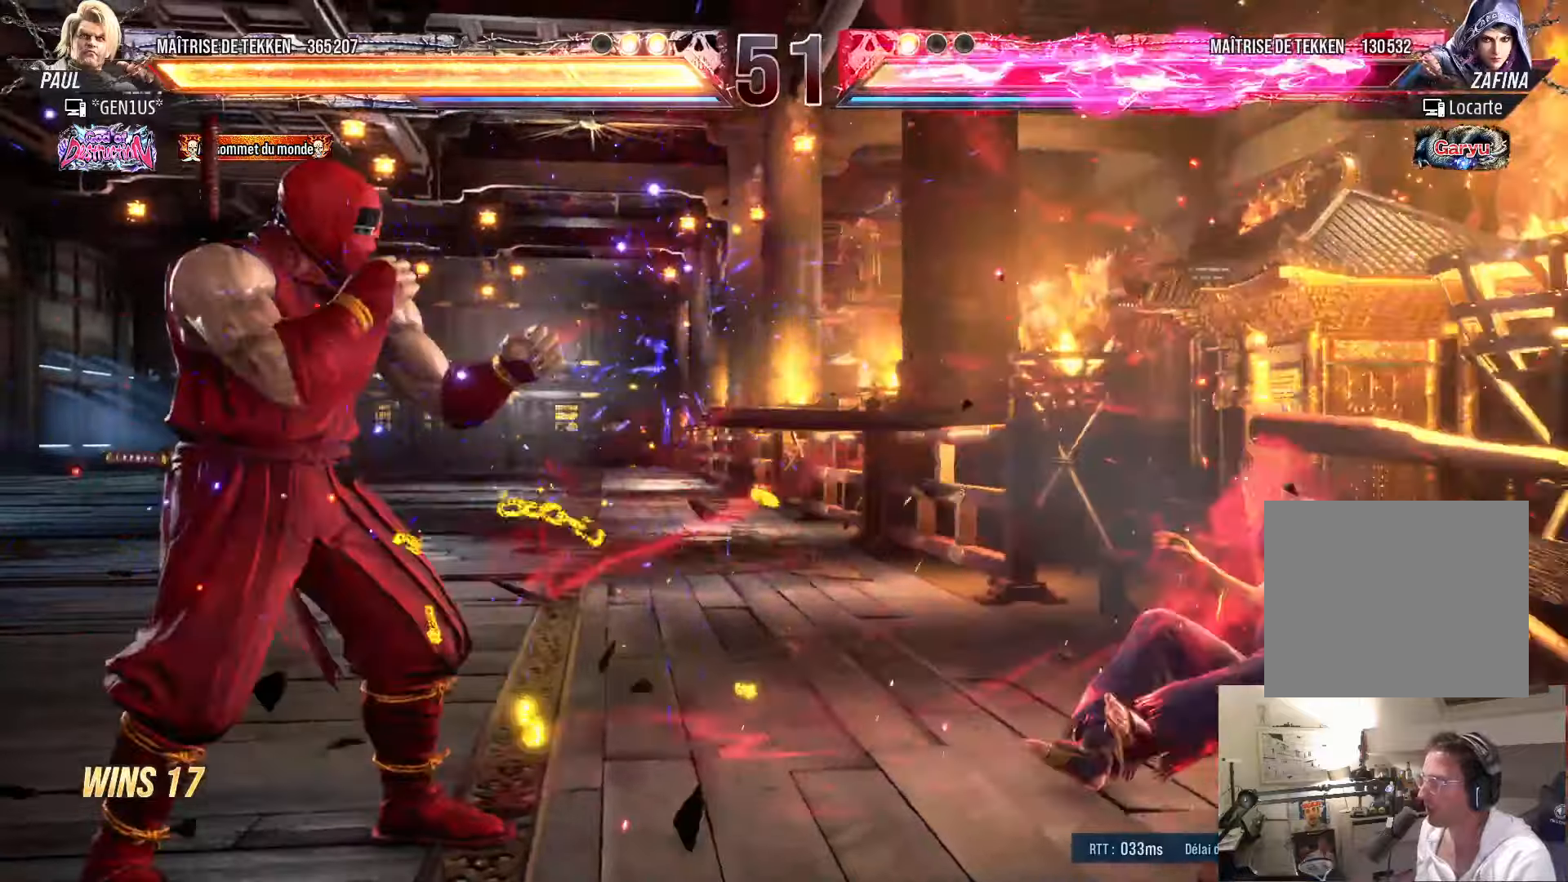
{"buttons": ["CIRCLE", "DPAD_DOWN"], "left_stick": "center", "right_stick": "center", "events": [[116, "DPAD_RIGHT", "down"], [166, "DPAD_RIGHT", "up"], [233, "DPAD_RIGHT", "down"], [433, "DPAD_RIGHT", "up"], [450, "DPAD_DOWN", "down"], [466, "CIRCLE", "down"]]}
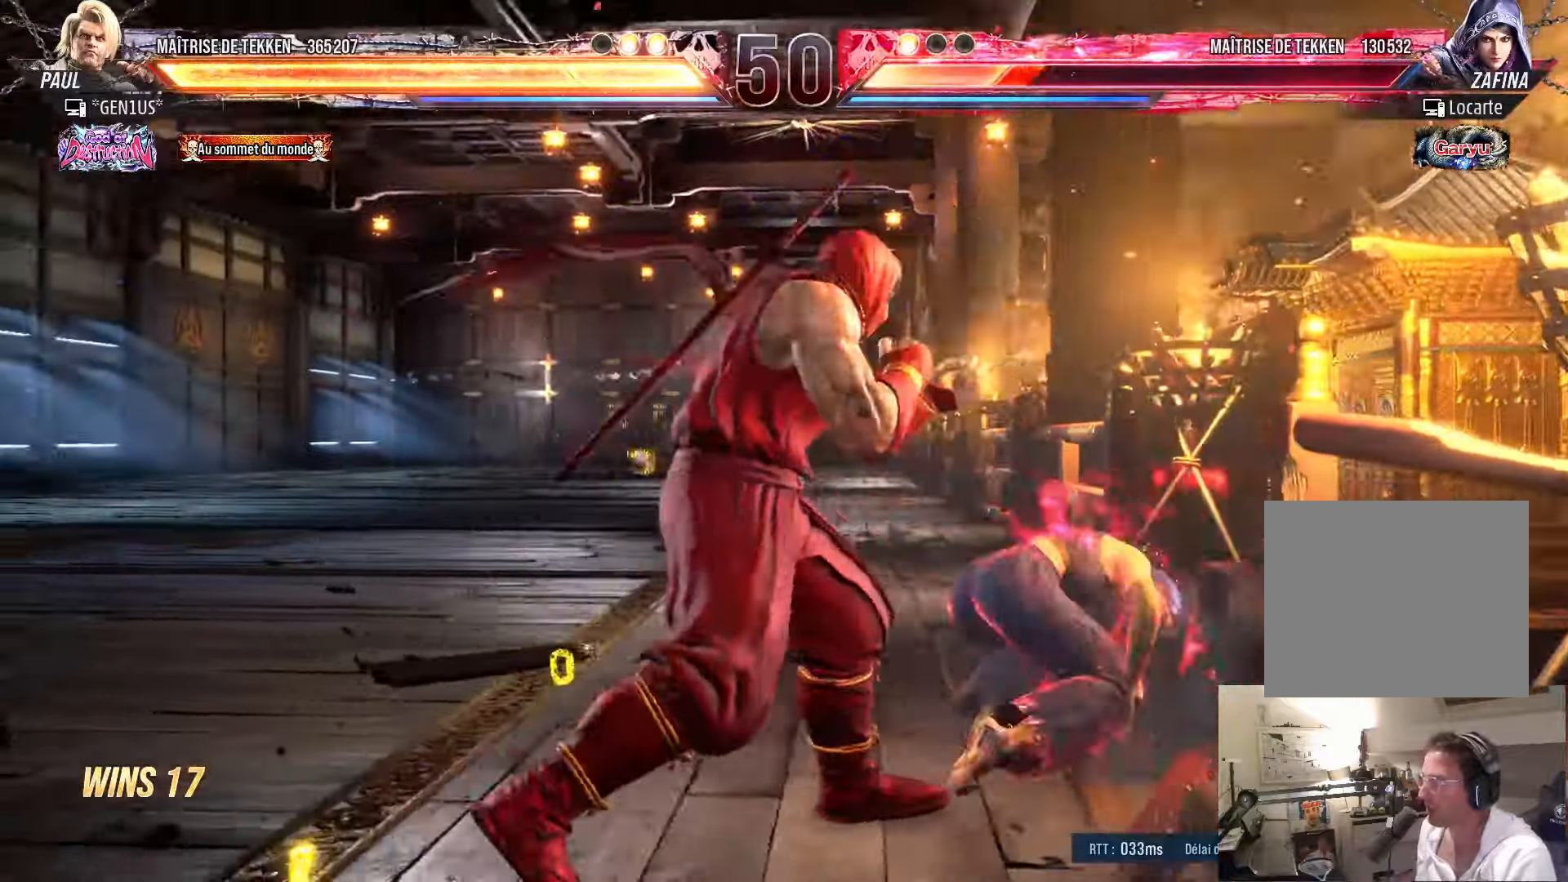
{"buttons": ["DPAD_RIGHT"], "left_stick": "center", "right_stick": "center", "events": [[33, "CIRCLE", "up"], [33, "DPAD_DOWN", "up"], [150, "TRIANGLE", "down"], [233, "TRIANGLE", "up"], [383, "DPAD_RIGHT", "down"]]}
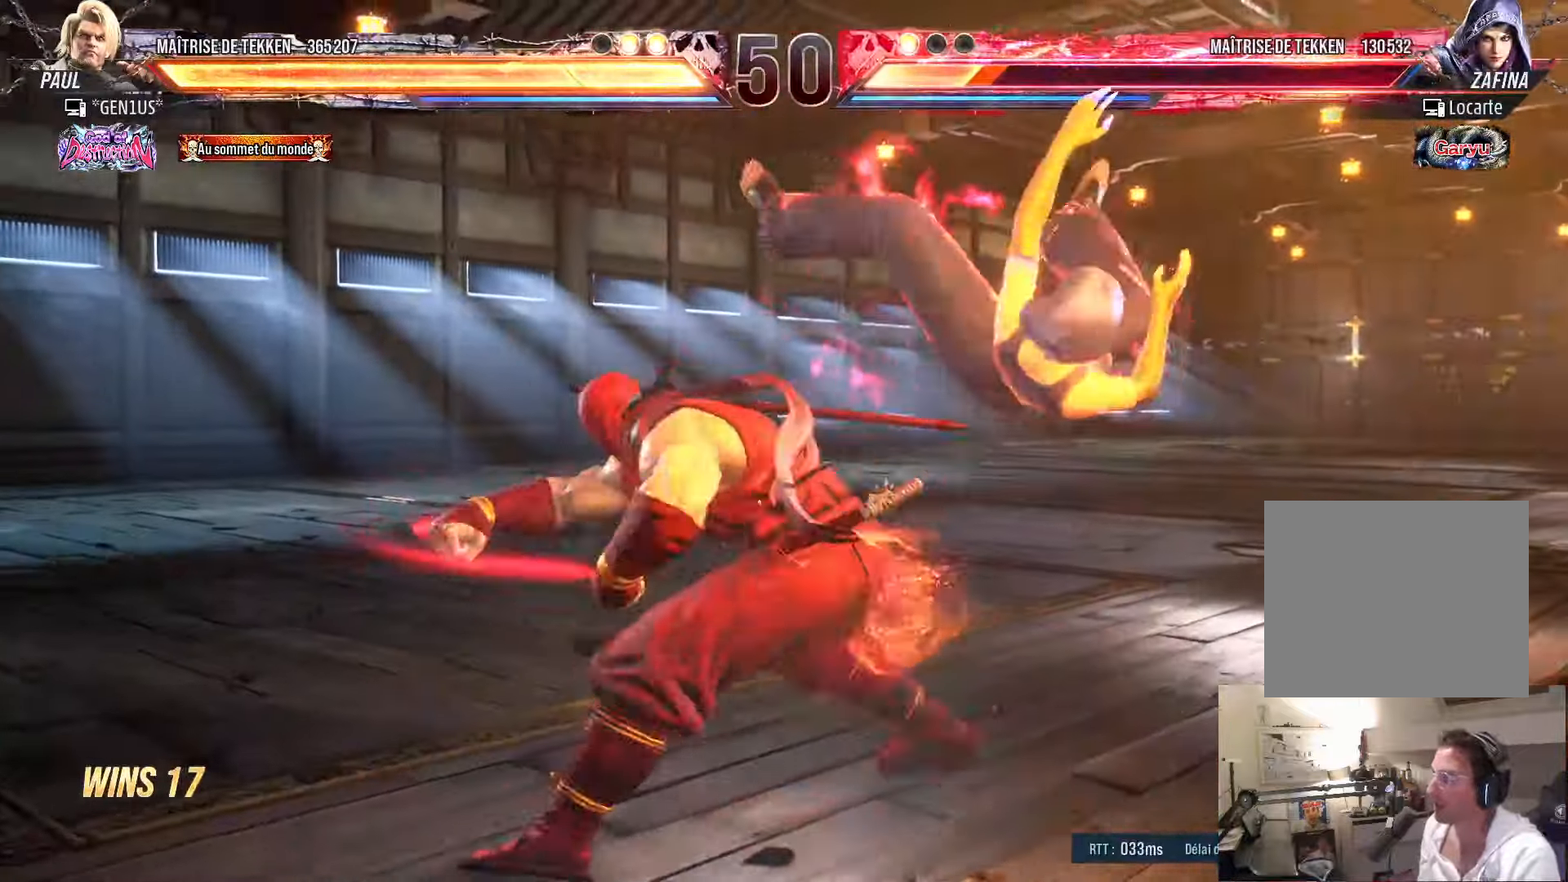
{"buttons": ["SQUARE", "TRIANGLE", "DPAD_RIGHT"], "left_stick": "center", "right_stick": "center", "events": [[83, "SQUARE", "down"], [83, "TRIANGLE", "down"]]}
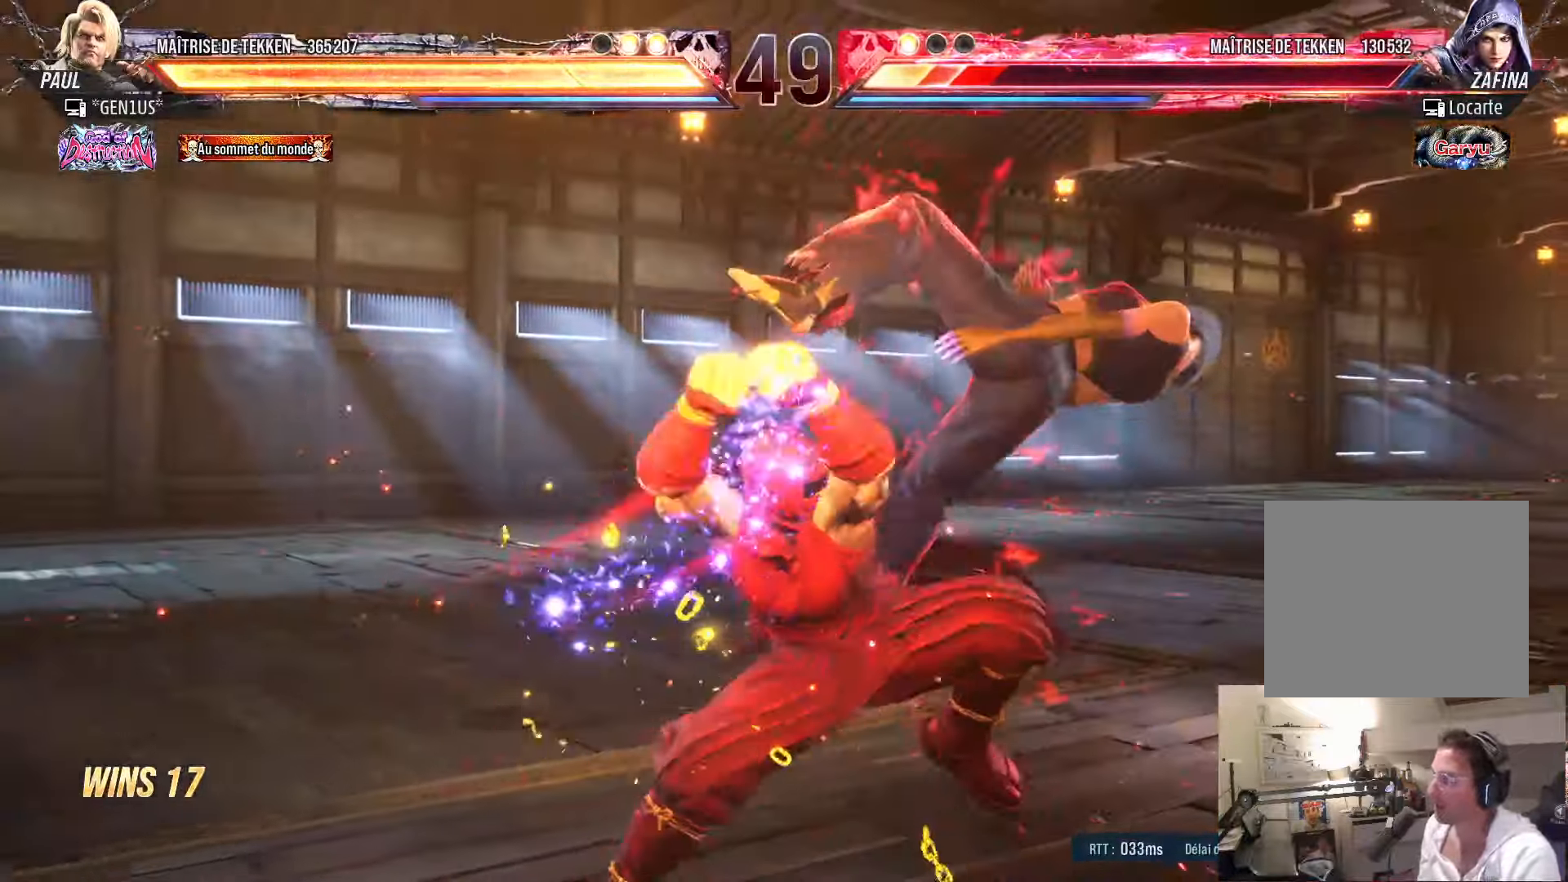
{"buttons": [], "left_stick": "center", "right_stick": "center", "events": [[166, "DPAD_RIGHT", "up"], [300, "SQUARE", "up"], [300, "TRIANGLE", "up"]]}
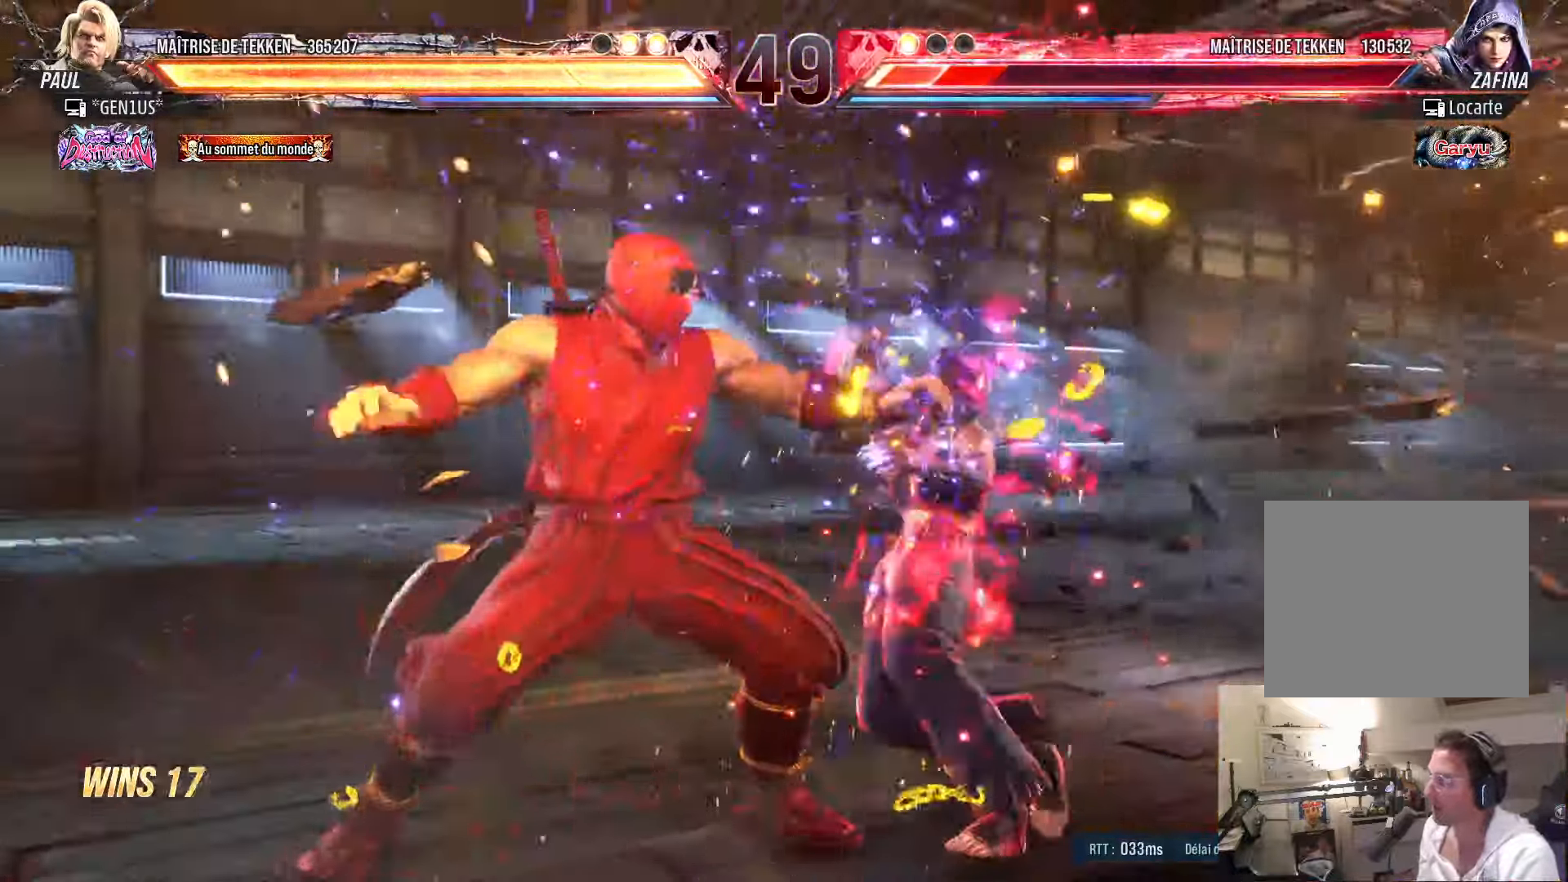
{"buttons": [], "left_stick": "center", "right_stick": "center", "events": [[16, "DPAD_RIGHT", "down"], [66, "DPAD_RIGHT", "up"], [150, "DPAD_RIGHT", "down"], [233, "DPAD_RIGHT", "up"], [266, "DPAD_RIGHT", "down"], [350, "DPAD_RIGHT", "up"], [383, "DPAD_DOWN", "down"], [400, "SQUARE", "down"], [450, "SQUARE", "up"], [466, "DPAD_DOWN", "up"]]}
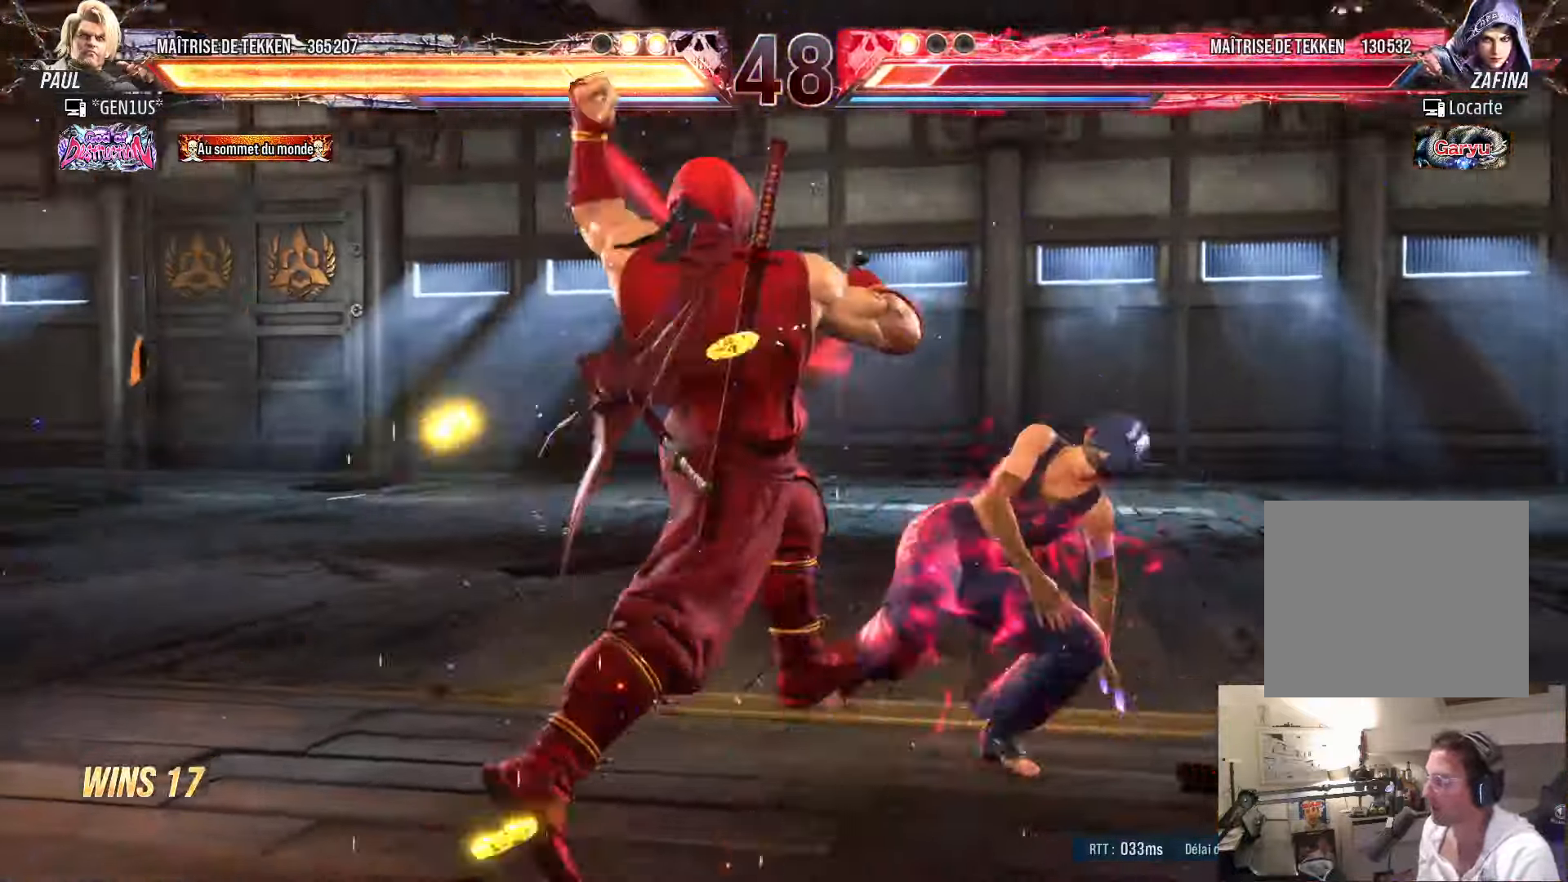
{"buttons": [], "left_stick": "center", "right_stick": "center", "events": [[16, "CIRCLE", "down"], [66, "CIRCLE", "up"]]}
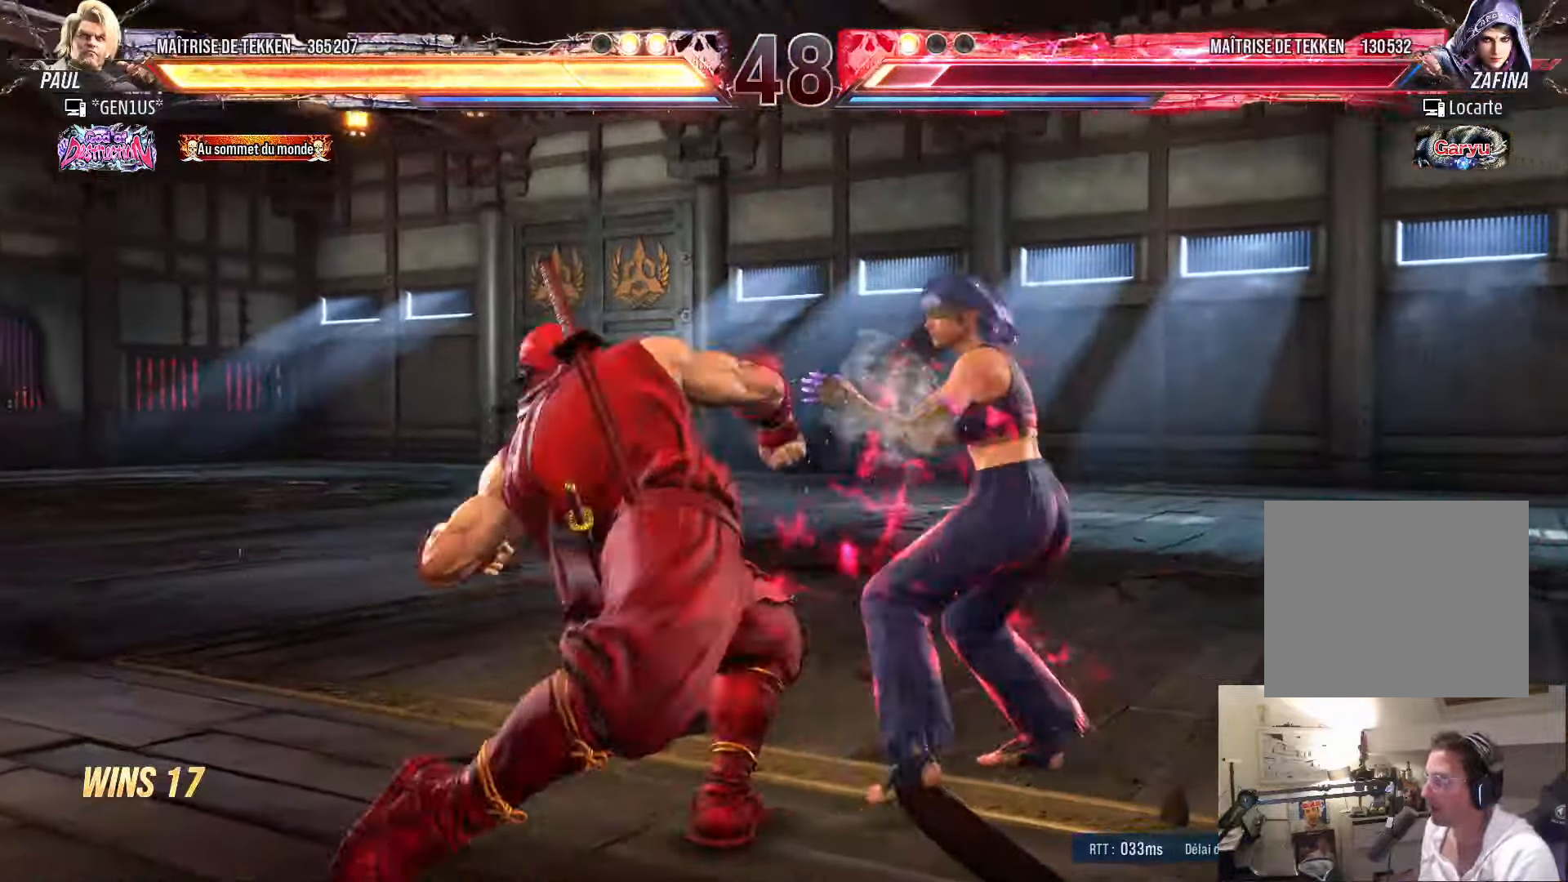
{"buttons": [], "left_stick": "center", "right_stick": "center", "events": []}
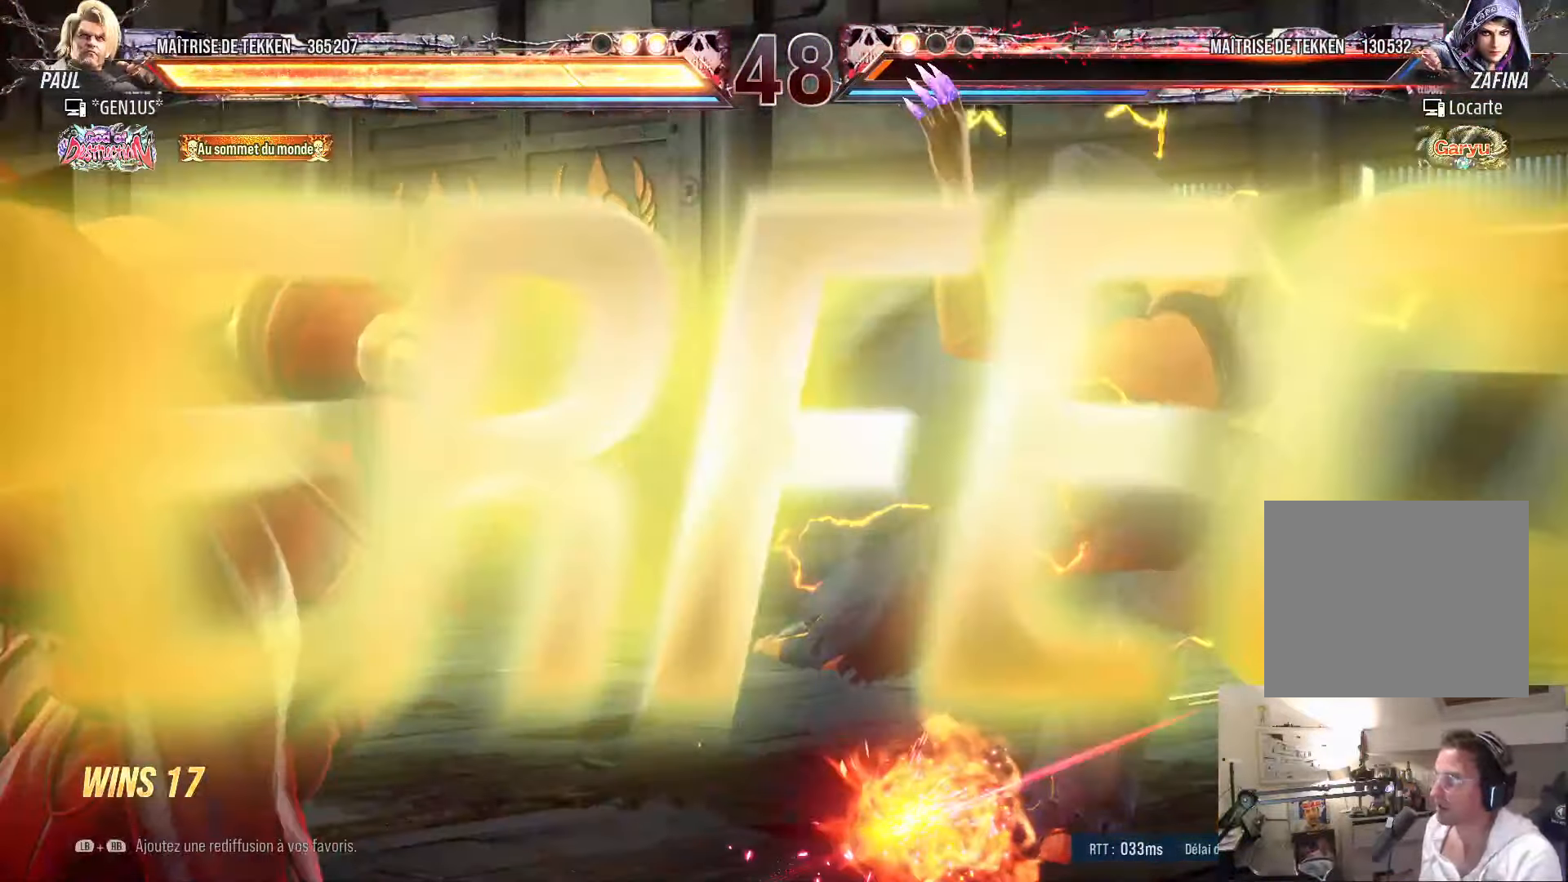
{"buttons": [], "left_stick": "center", "right_stick": "center", "events": []}
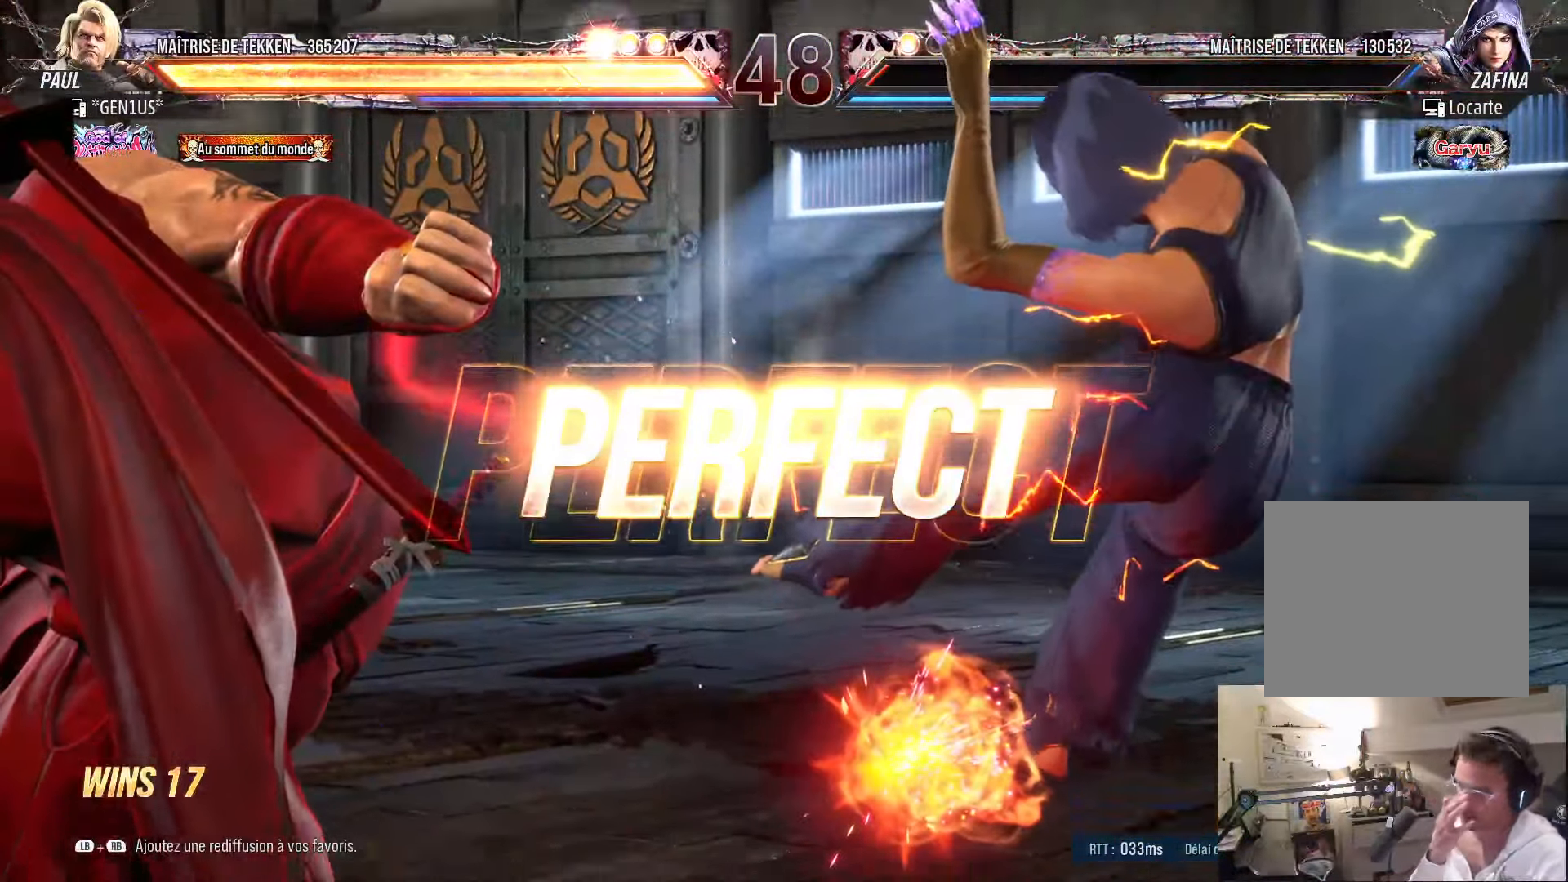
{"buttons": [], "left_stick": "center", "right_stick": "center", "events": []}
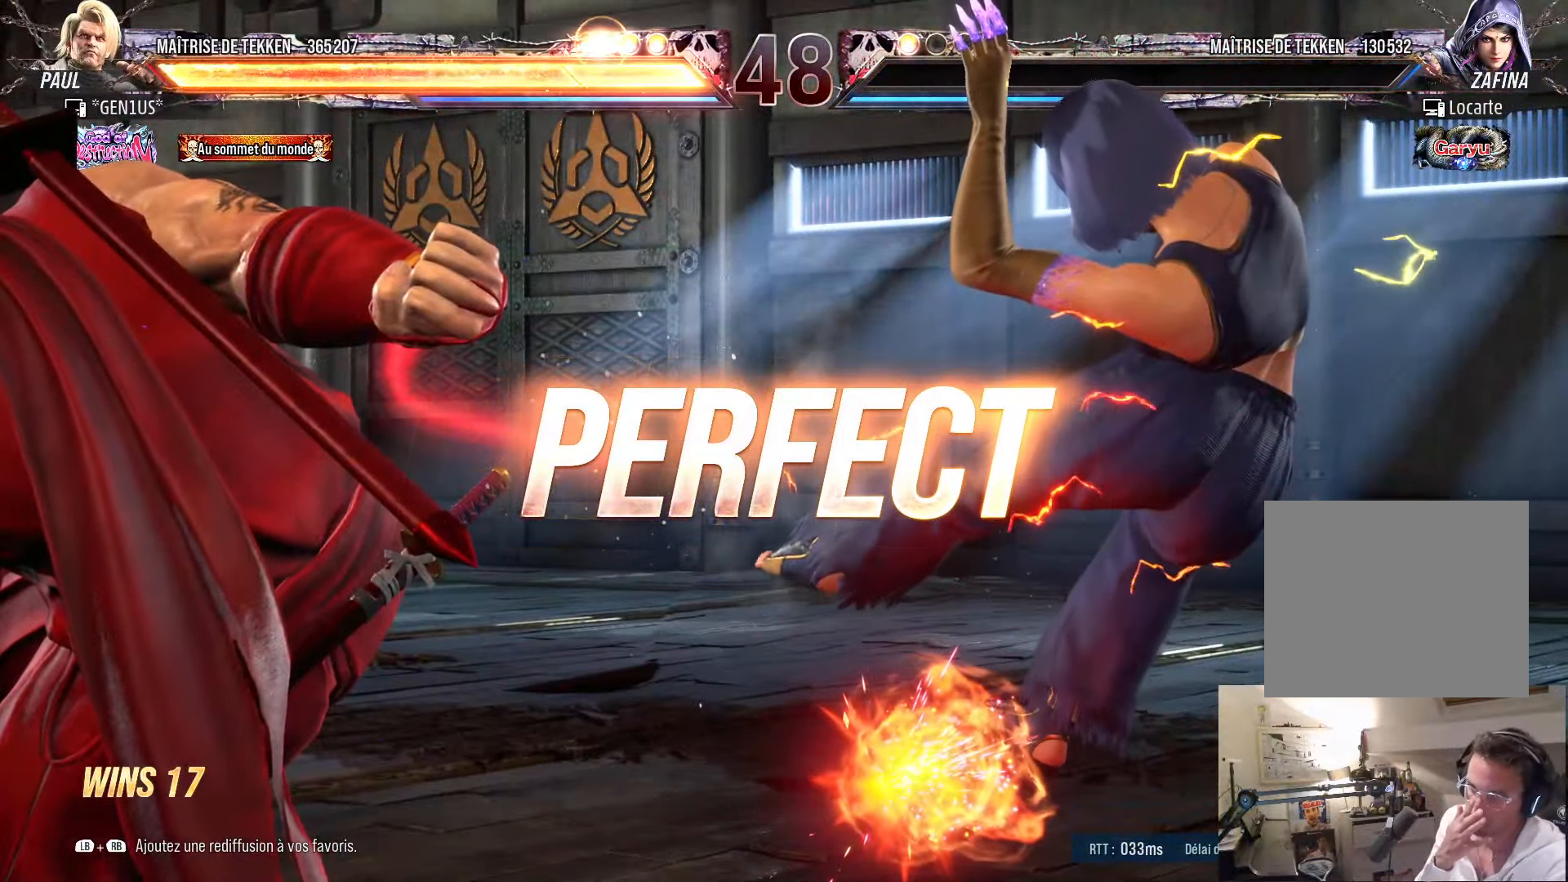
{"buttons": [], "left_stick": "center", "right_stick": "center", "events": []}
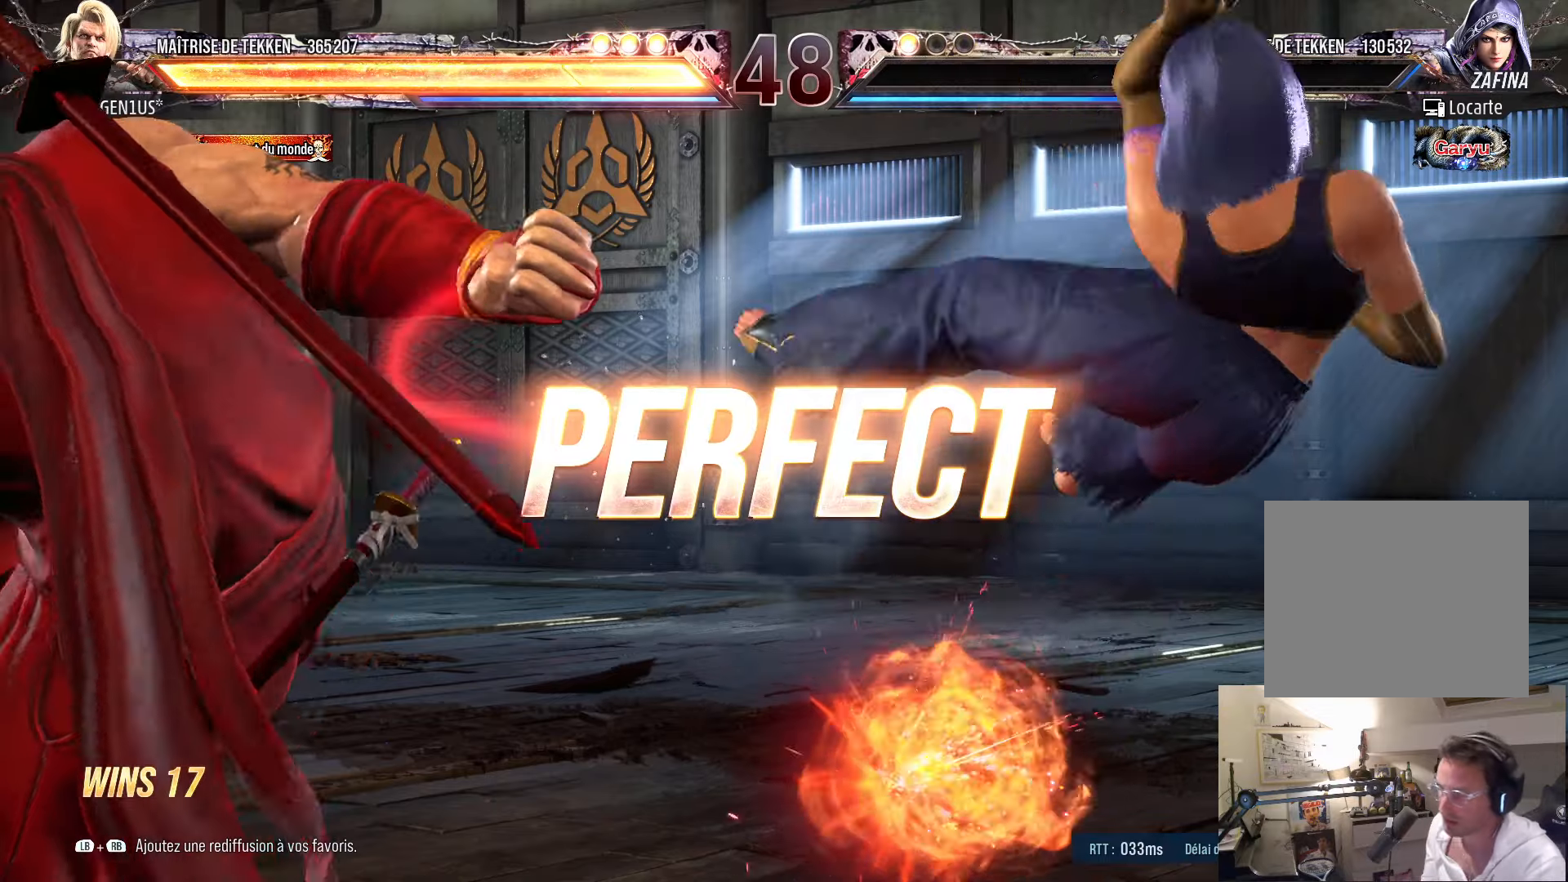
{"buttons": ["DPAD_RIGHT"], "left_stick": "center", "right_stick": "center", "events": [[500, "DPAD_RIGHT", "down"]]}
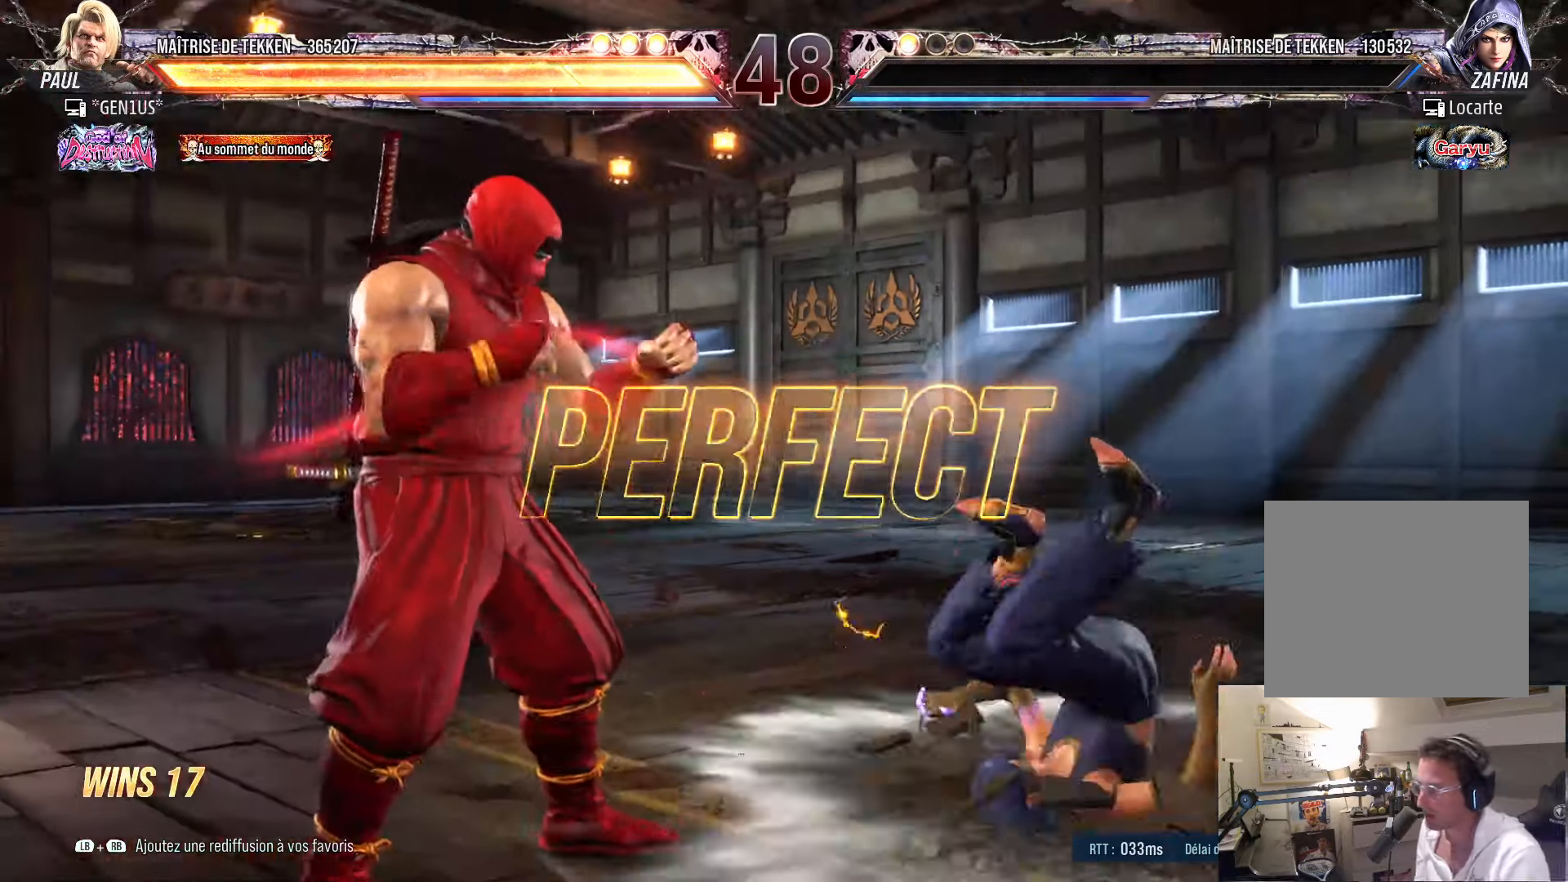
{"buttons": [], "left_stick": "center", "right_stick": "center", "events": [[67, "DPAD_RIGHT", "up"], [150, "DPAD_RIGHT", "down"], [233, "DPAD_RIGHT", "up"], [267, "DPAD_DOWN", "down"], [283, "DPAD_LEFT", "down"], [283, "TRIANGLE", "down"], [333, "TRIANGLE", "up"], [350, "DPAD_LEFT", "up"], [367, "DPAD_DOWN", "up"]]}